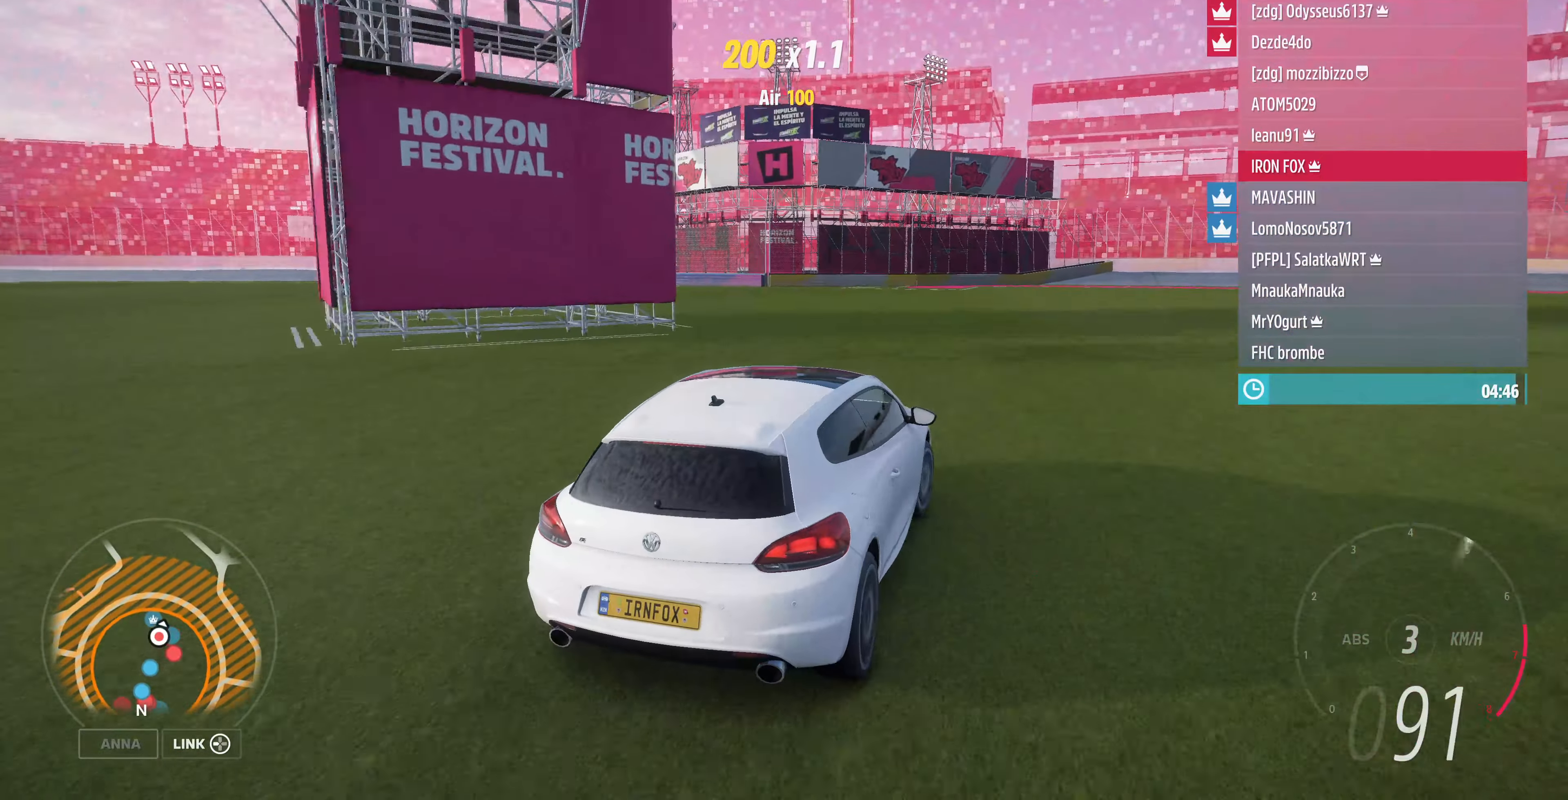
Gameplay with a controller (PlayStation layout); each line is a JSON object with the inputs held at the frame after it. "events" lists button and stick changes between this image and that frame as [ms after this image, input, new state], when the widget could be followed in between.
{"buttons": ["R2"], "left_stick": "right", "right_stick": "up", "events": []}
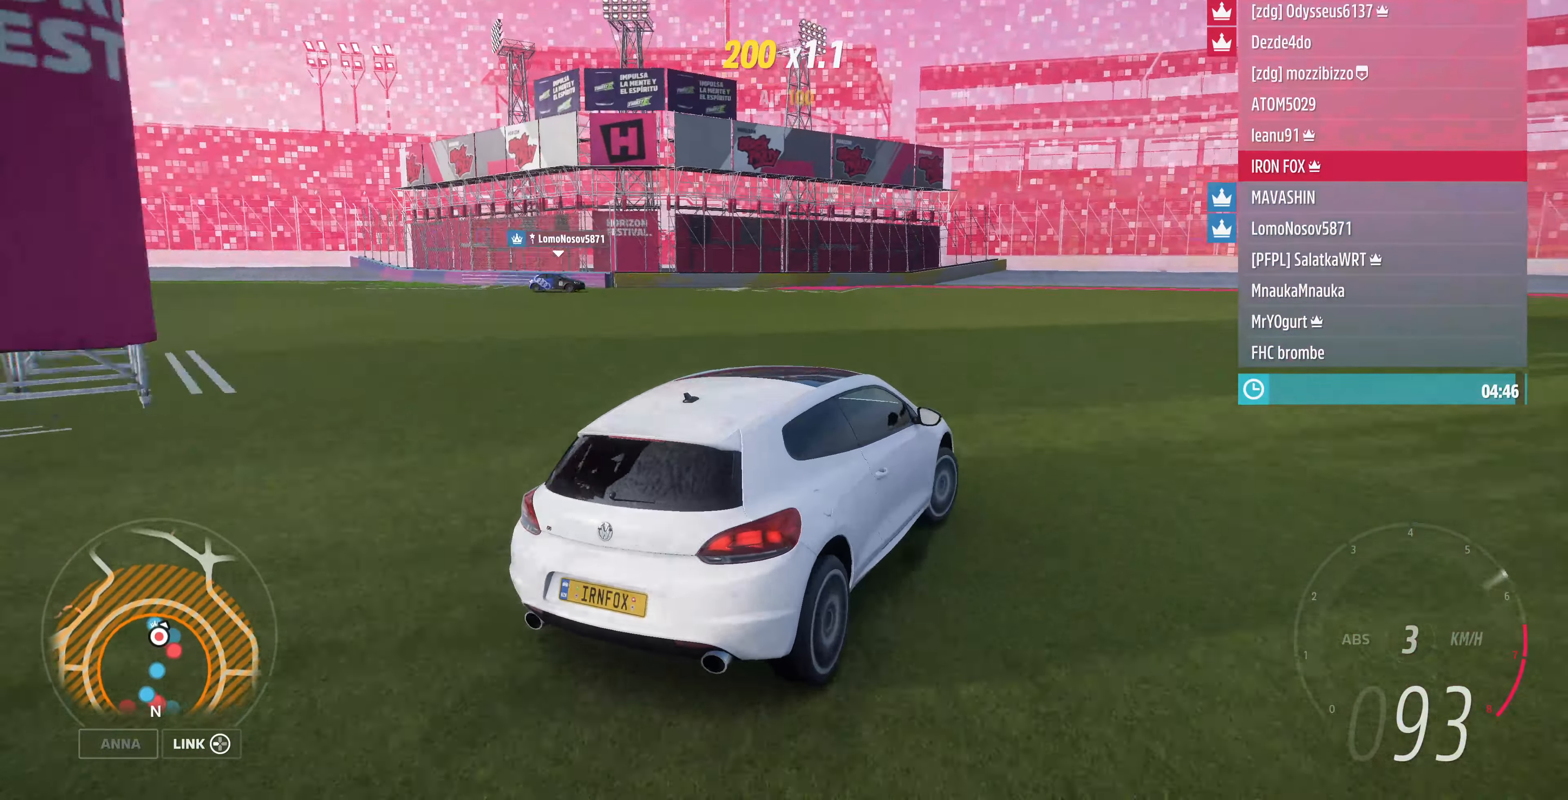
{"buttons": ["R2"], "left_stick": "up-right", "right_stick": "up", "events": [[166, "left_stick", "up-right"]]}
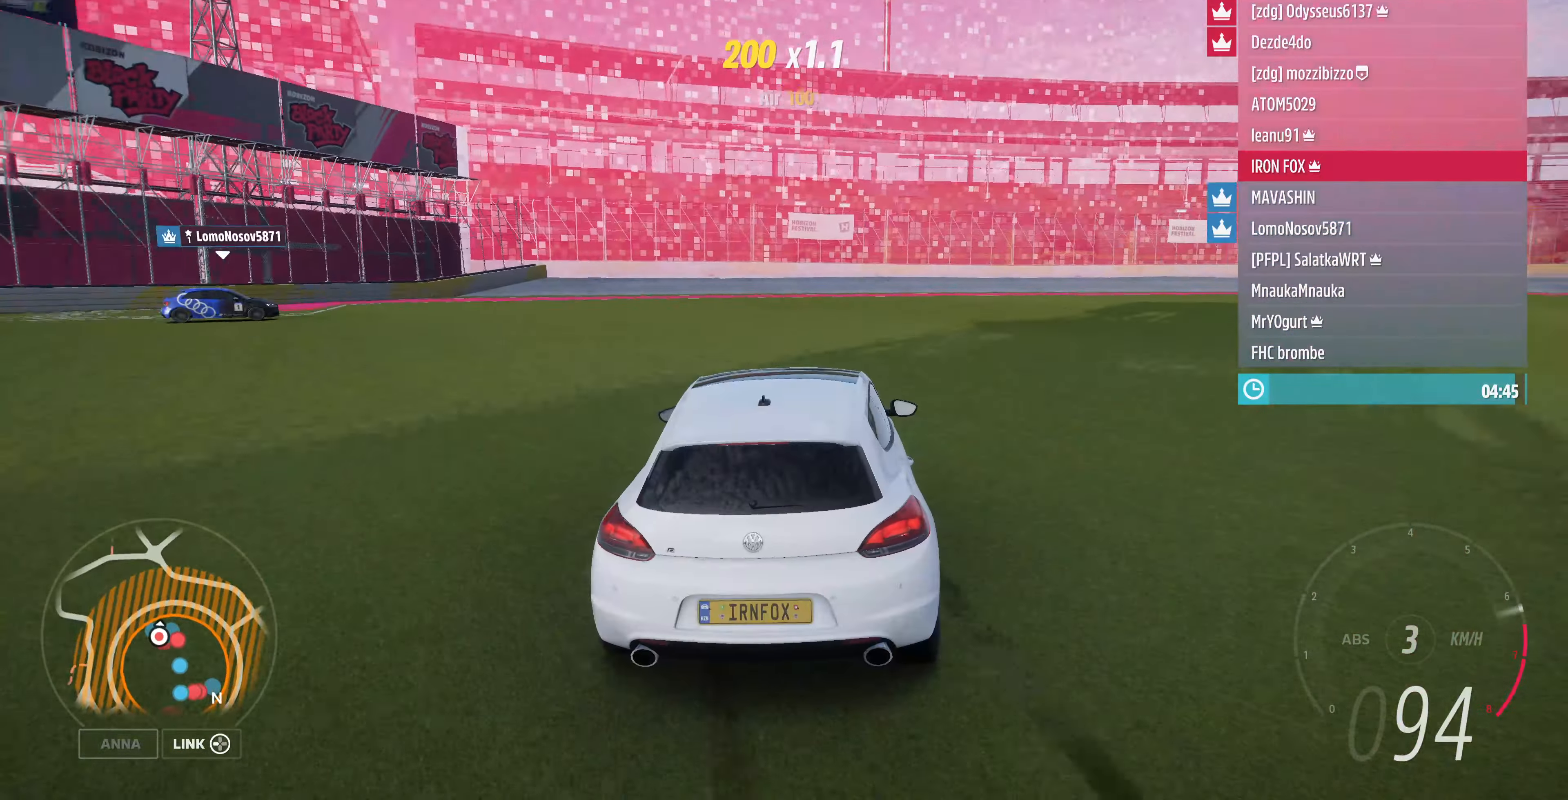
{"buttons": [], "left_stick": "up-right", "right_stick": "up", "events": [[433, "R2", "up"]]}
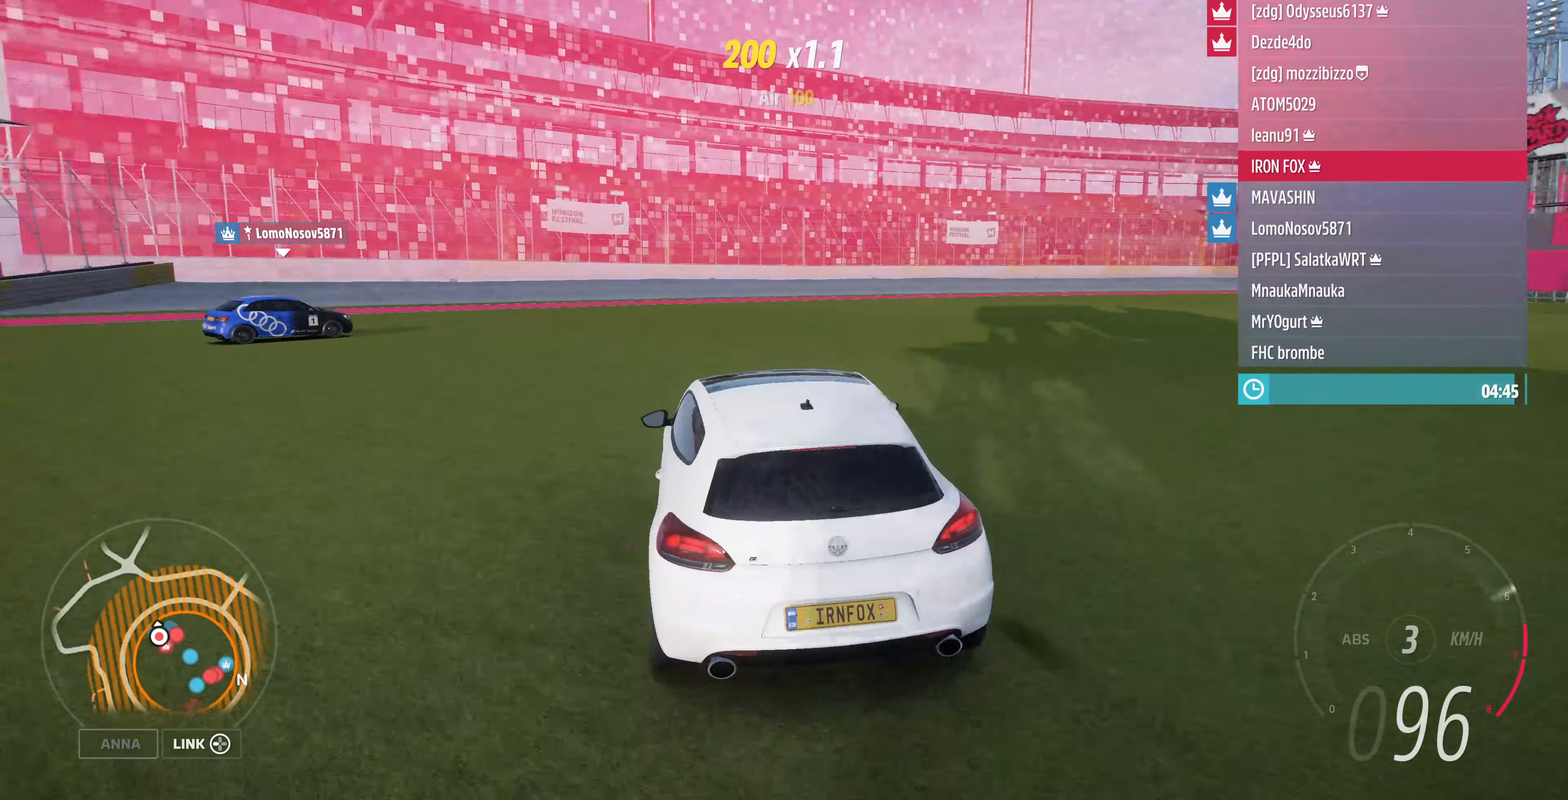
{"buttons": [], "left_stick": "up-right", "right_stick": "up", "events": []}
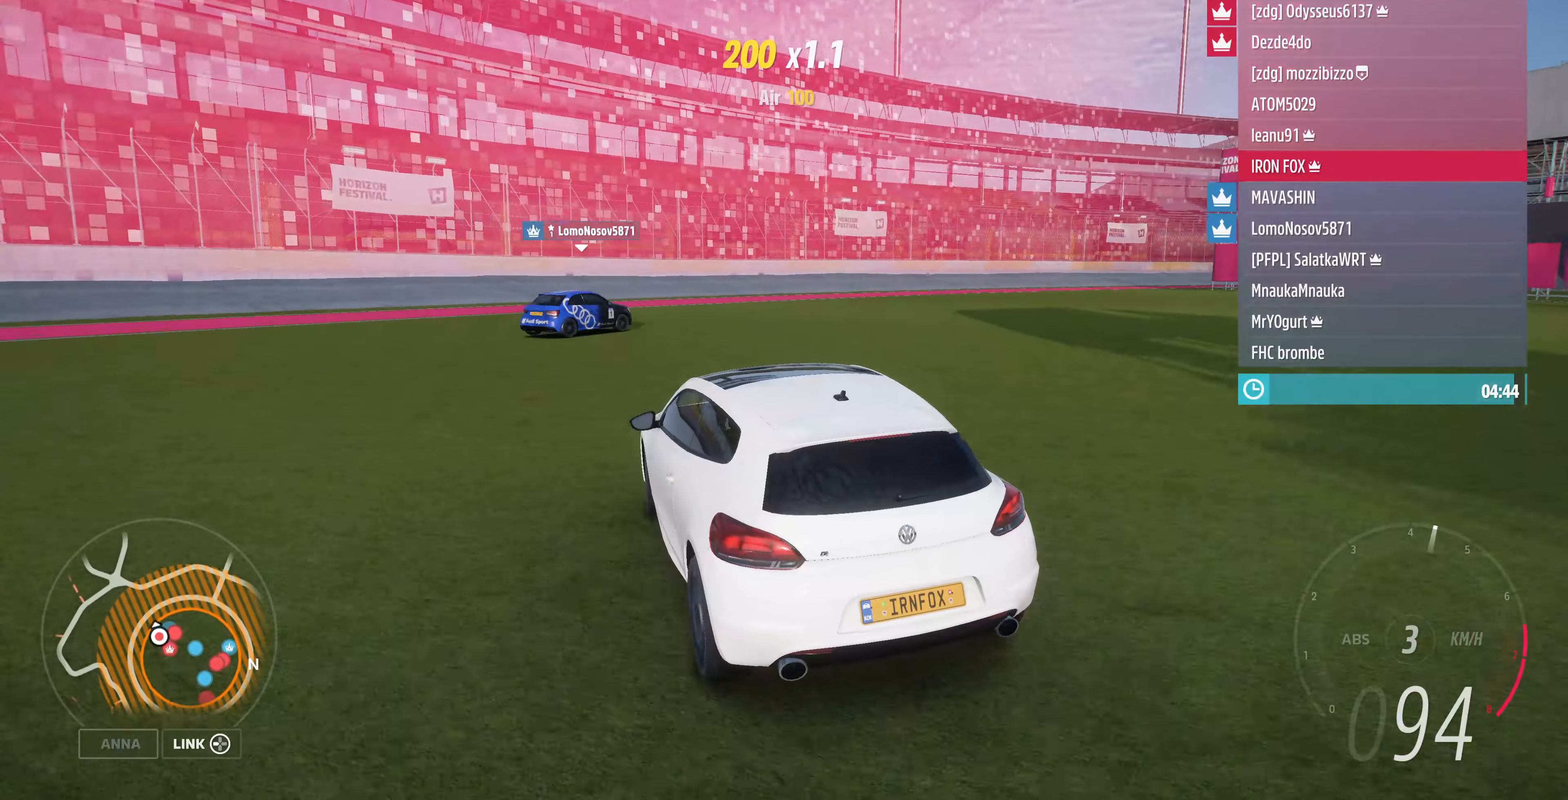
{"buttons": ["R2"], "left_stick": "up-right", "right_stick": "up", "events": [[134, "R2", "down"]]}
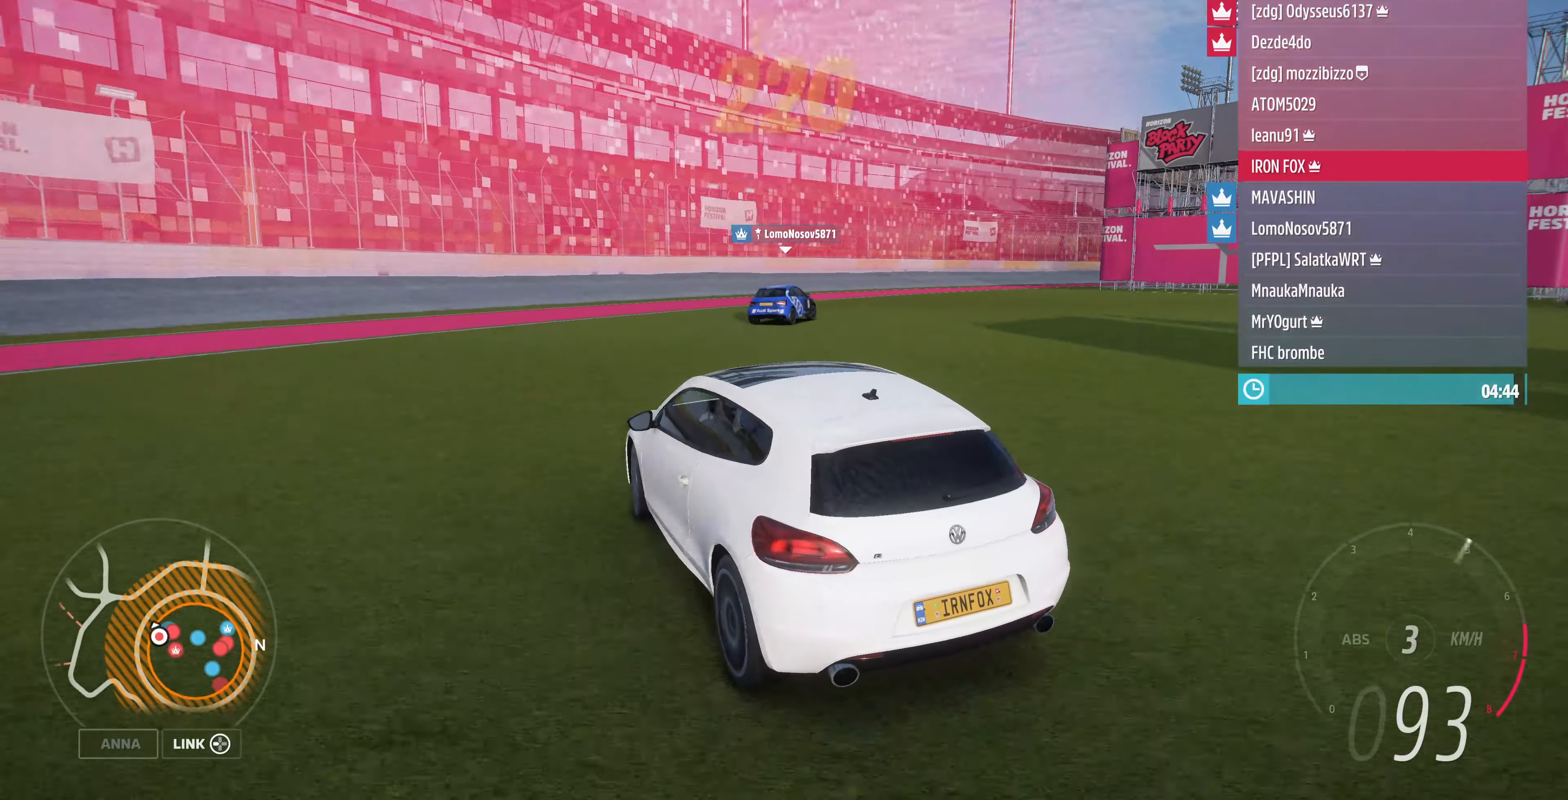
{"buttons": ["R2"], "left_stick": "up-right", "right_stick": "up", "events": []}
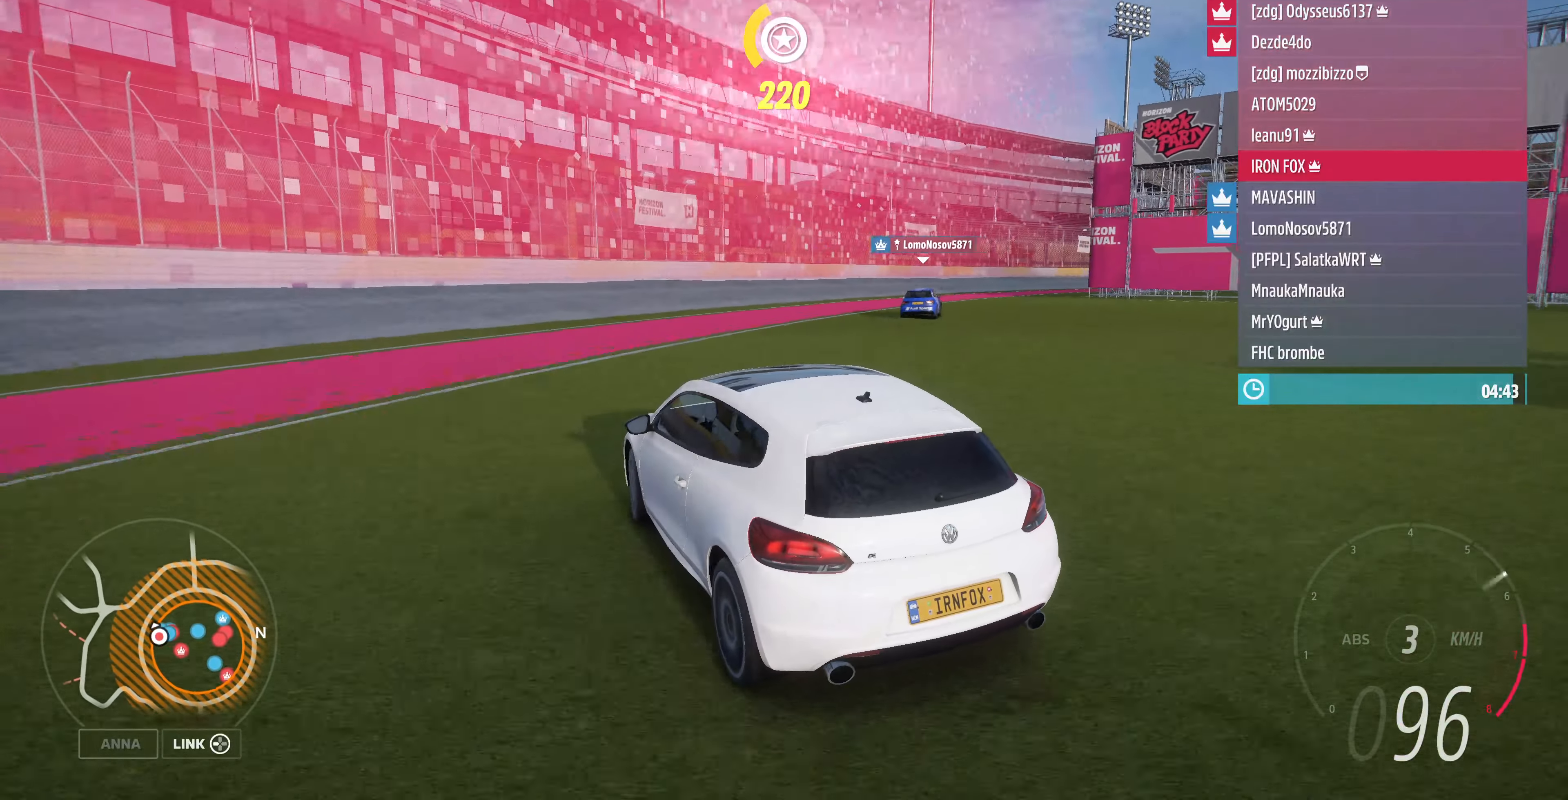
{"buttons": ["R2"], "left_stick": "up-right", "right_stick": "up", "events": [[234, "R2", "up"], [467, "R2", "down"]]}
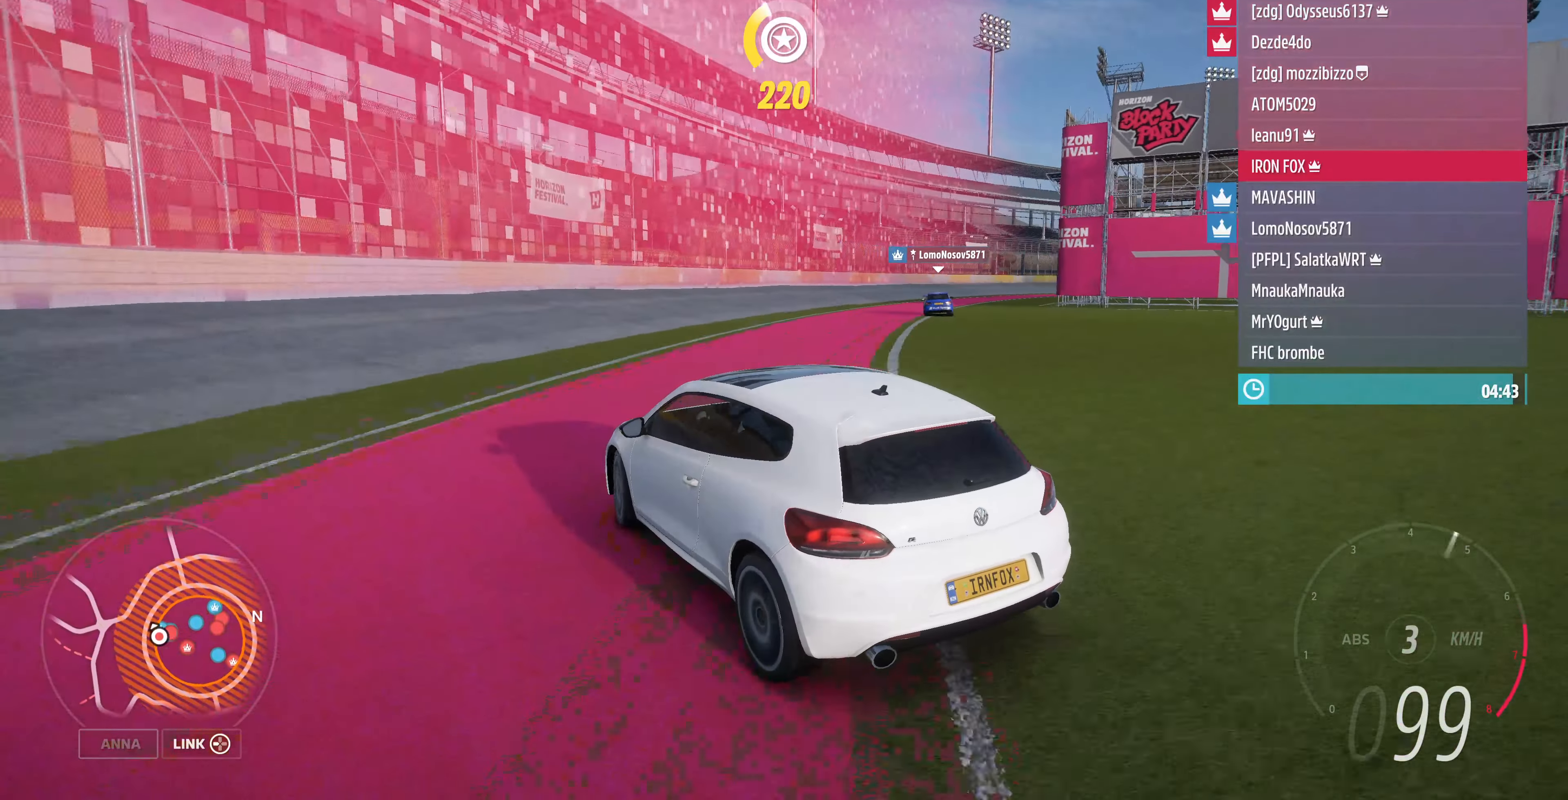
{"buttons": ["R2"], "left_stick": "up-right", "right_stick": "up", "events": []}
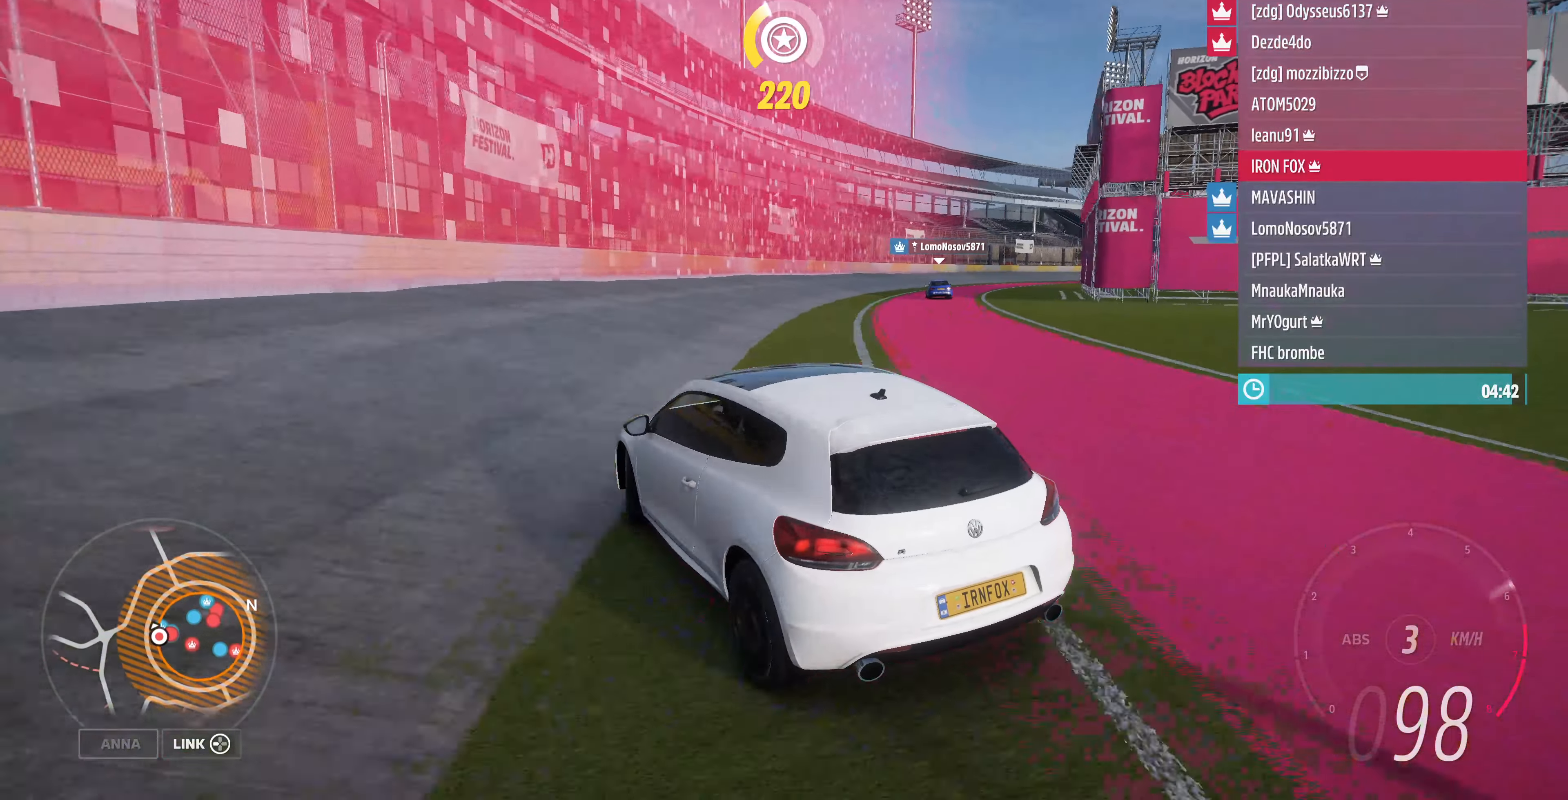
{"buttons": ["R2"], "left_stick": "up-right", "right_stick": "up", "events": []}
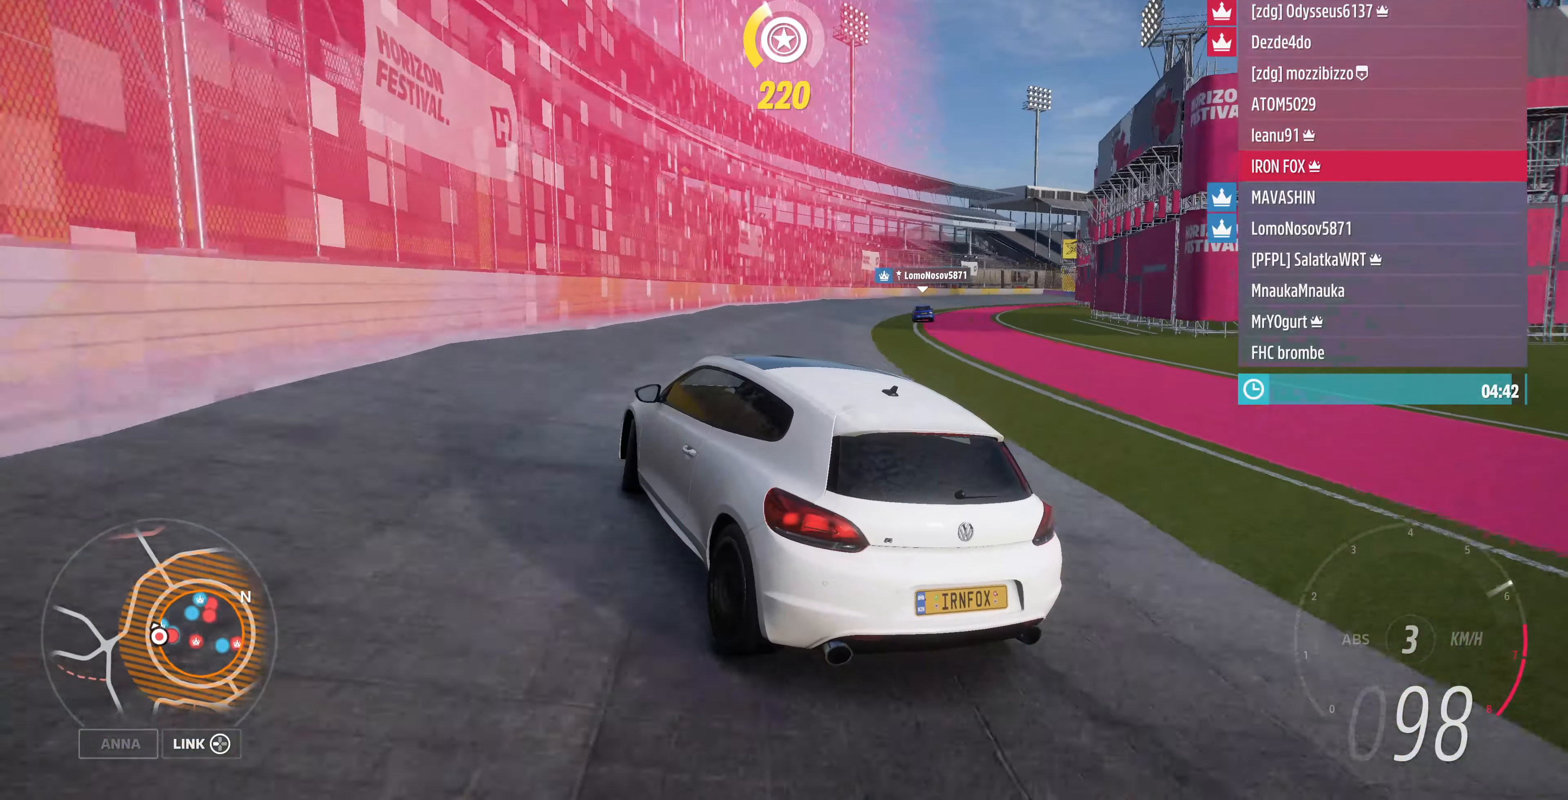
{"buttons": ["R2"], "left_stick": "up-right", "right_stick": "up", "events": []}
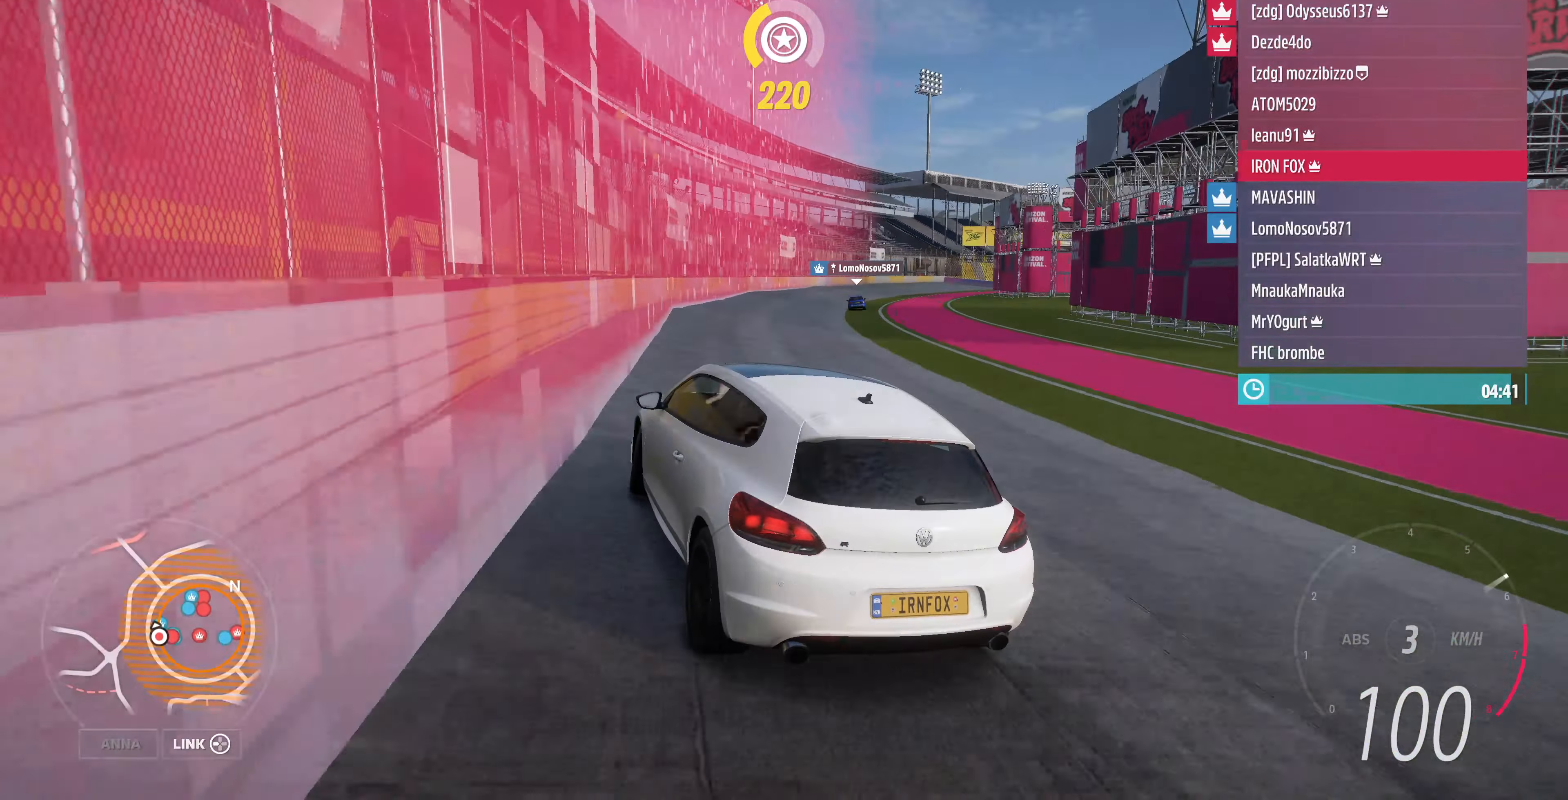
{"buttons": ["R2"], "left_stick": "up", "right_stick": "up", "events": [[334, "left_stick", "up"]]}
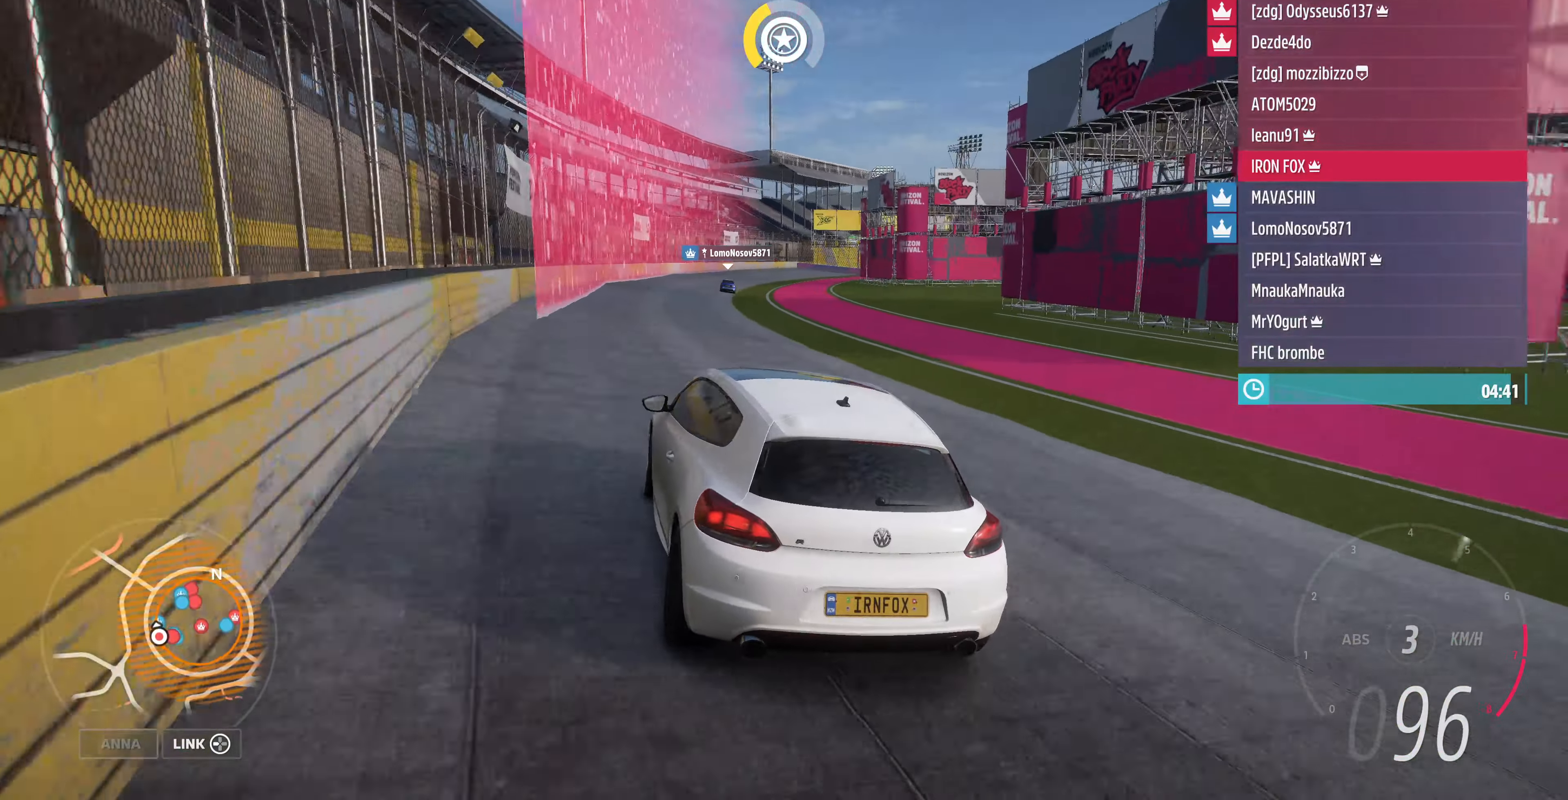
{"buttons": ["R2"], "left_stick": "center", "right_stick": "up", "events": [[500, "left_stick", "center"]]}
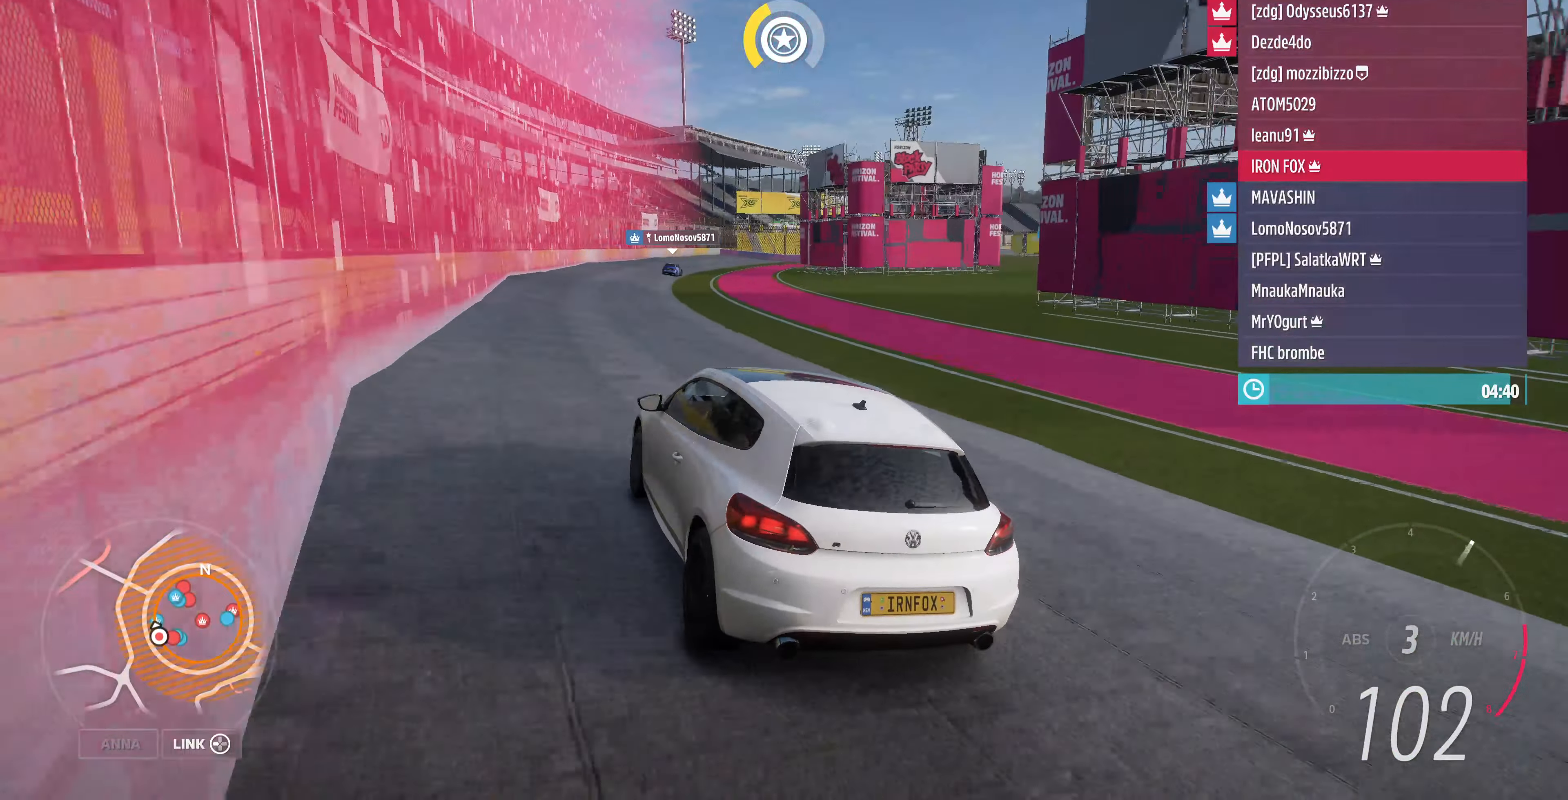
{"buttons": ["R2"], "left_stick": "center", "right_stick": "up", "events": []}
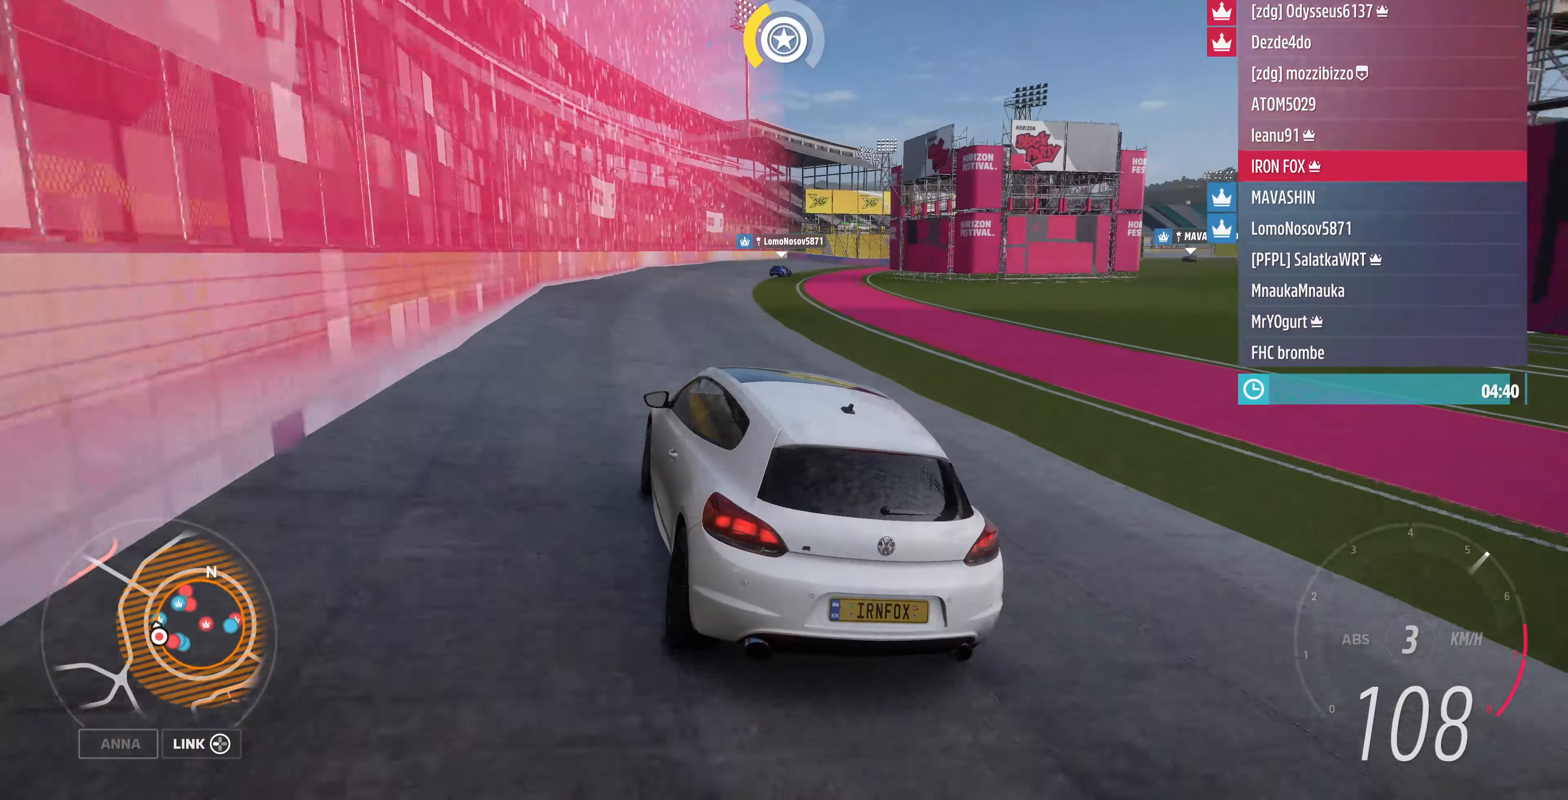
{"buttons": ["R2"], "left_stick": "up-right", "right_stick": "up", "events": [[34, "left_stick", "up"], [434, "left_stick", "up-right"]]}
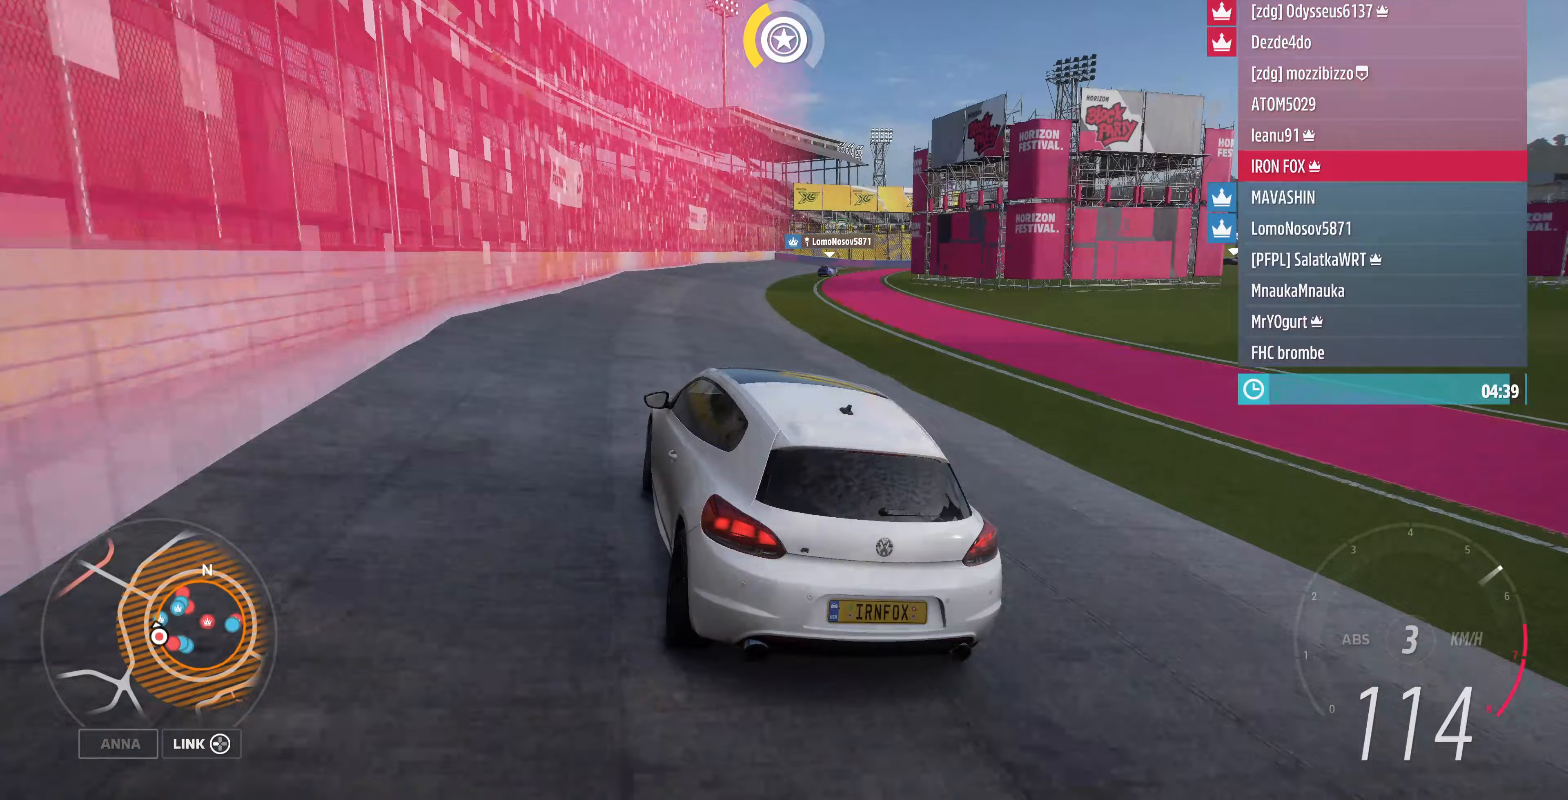
{"buttons": ["R2"], "left_stick": "up-right", "right_stick": "center", "events": [[100, "right_stick", "center"]]}
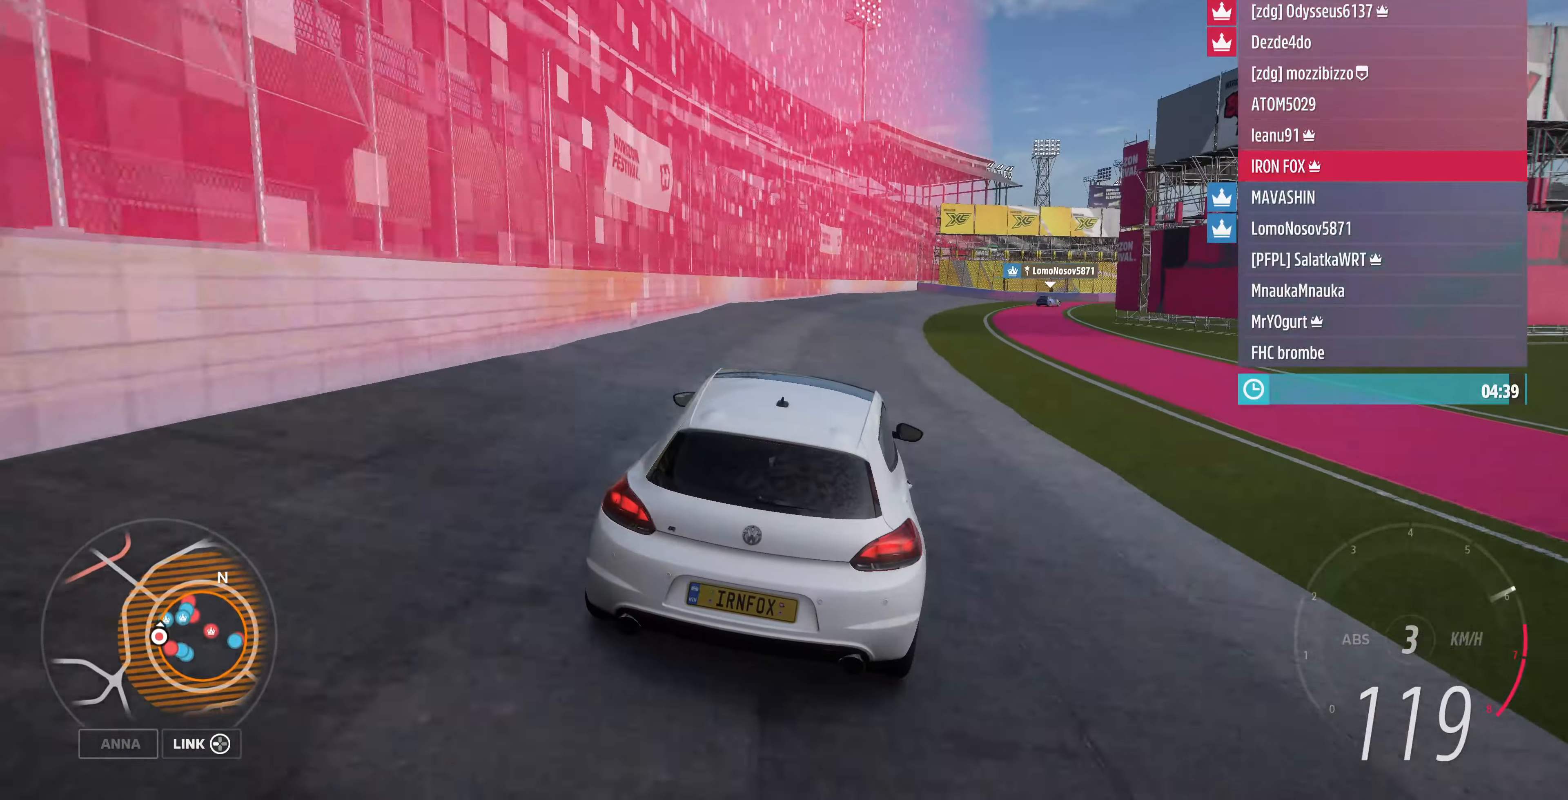
{"buttons": ["R2"], "left_stick": "up-right", "right_stick": "center", "events": []}
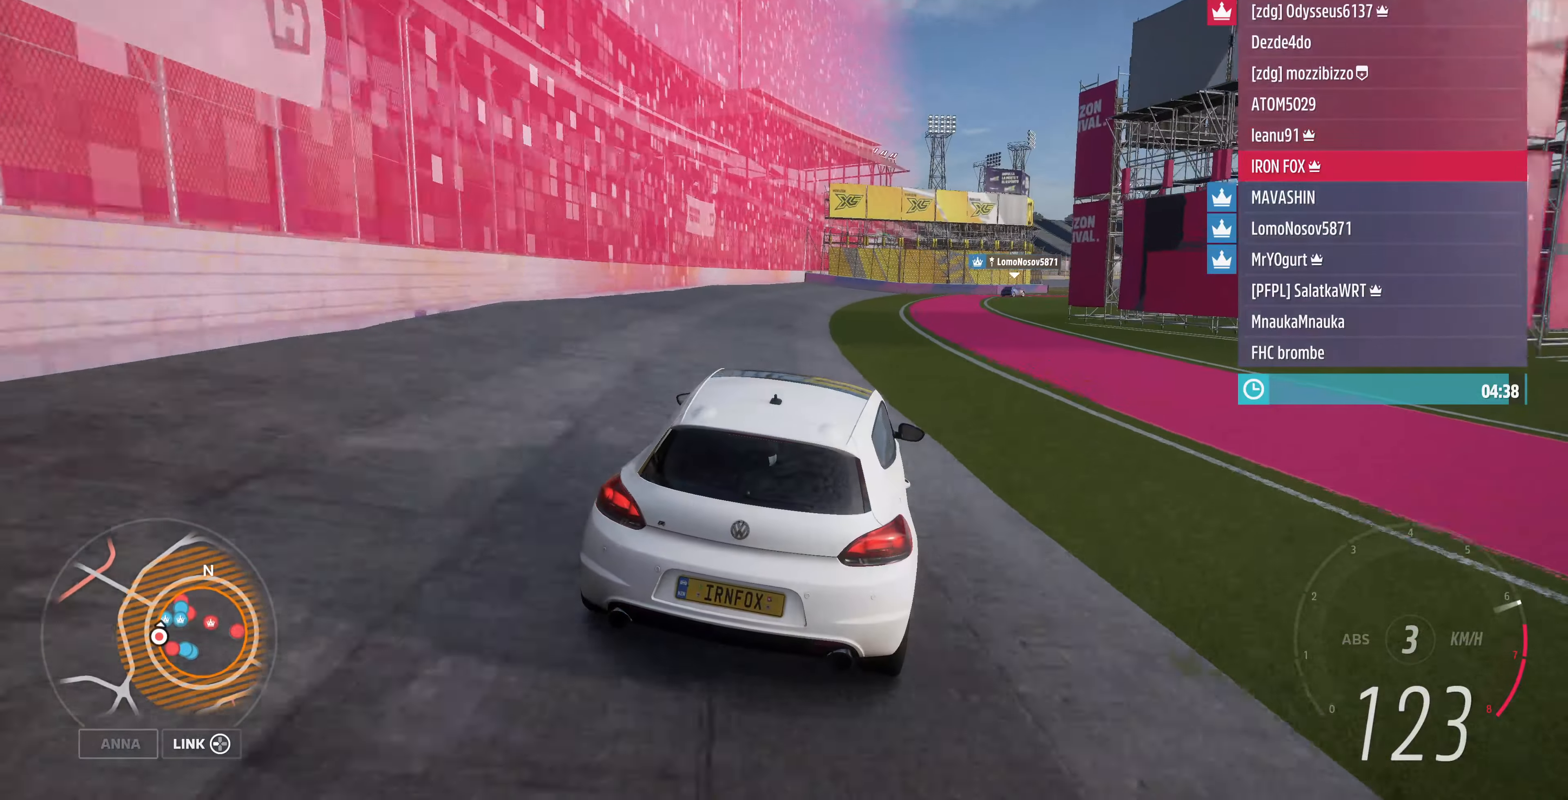
{"buttons": ["R2"], "left_stick": "up-right", "right_stick": "center", "events": []}
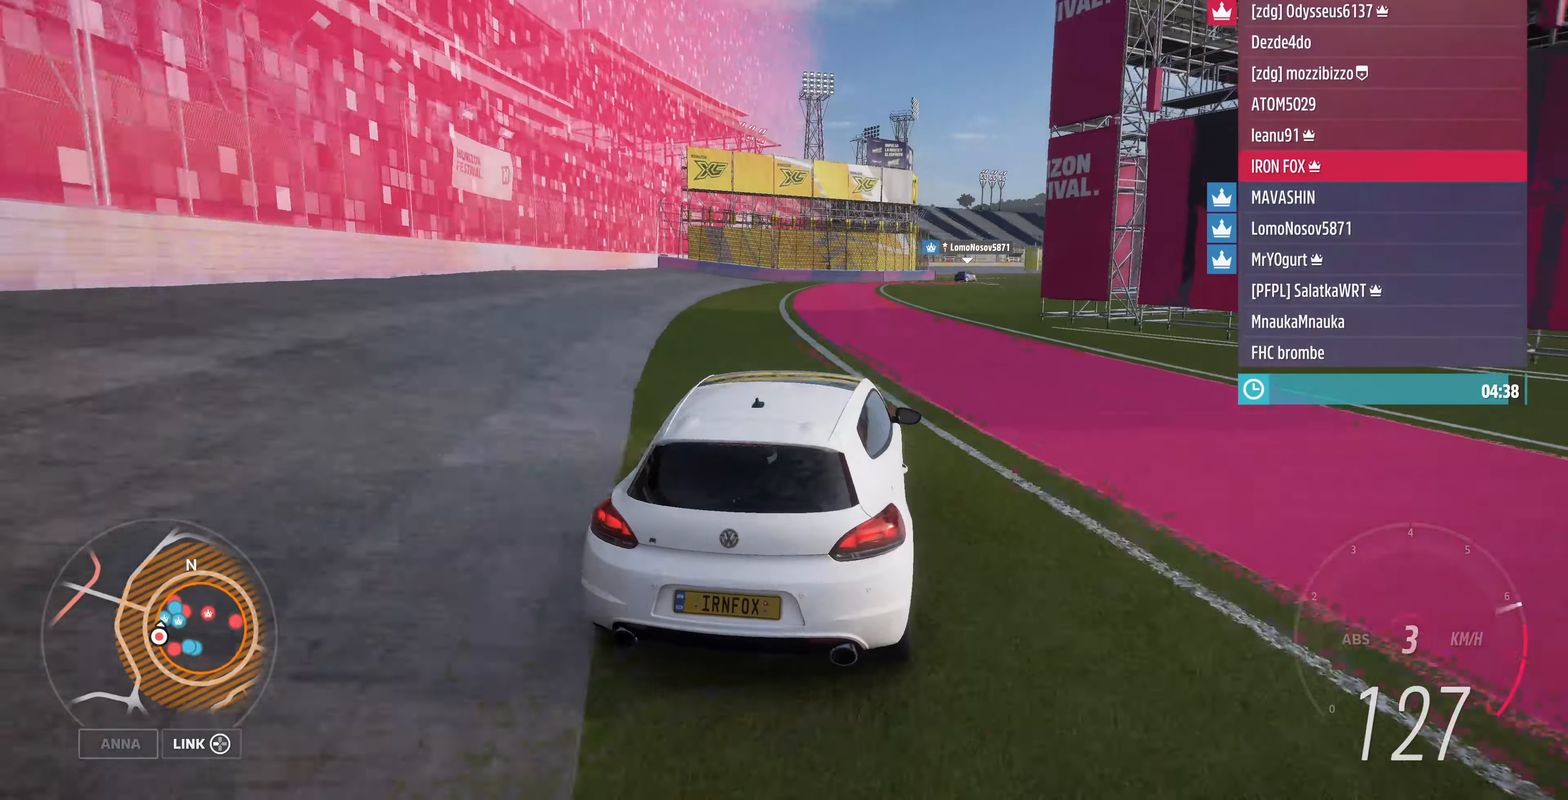
{"buttons": ["R2"], "left_stick": "up", "right_stick": "center", "events": [[333, "left_stick", "up"]]}
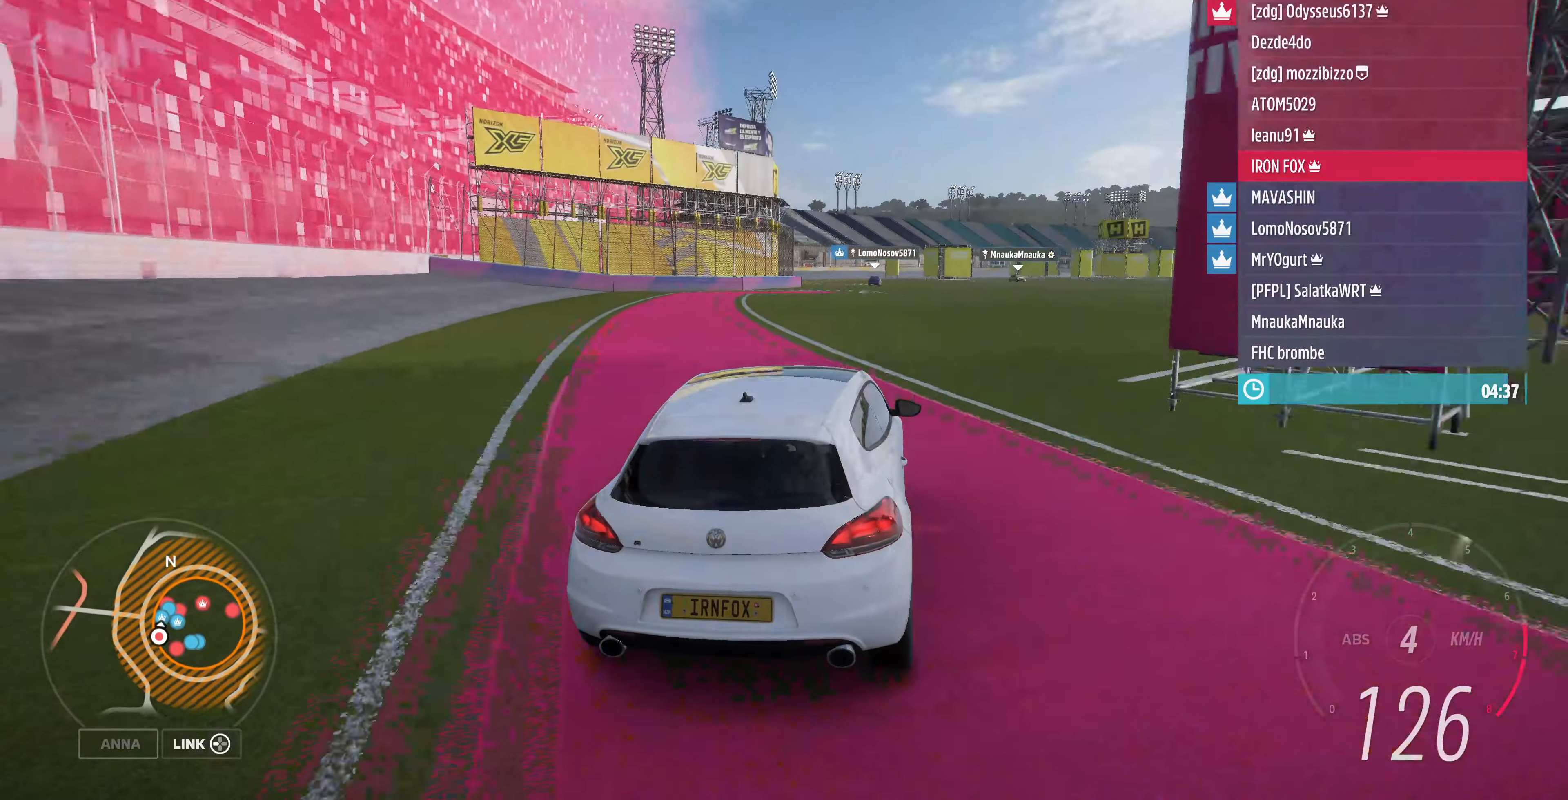
{"buttons": ["R2"], "left_stick": "up-left", "right_stick": "center", "events": [[367, "left_stick", "up-left"]]}
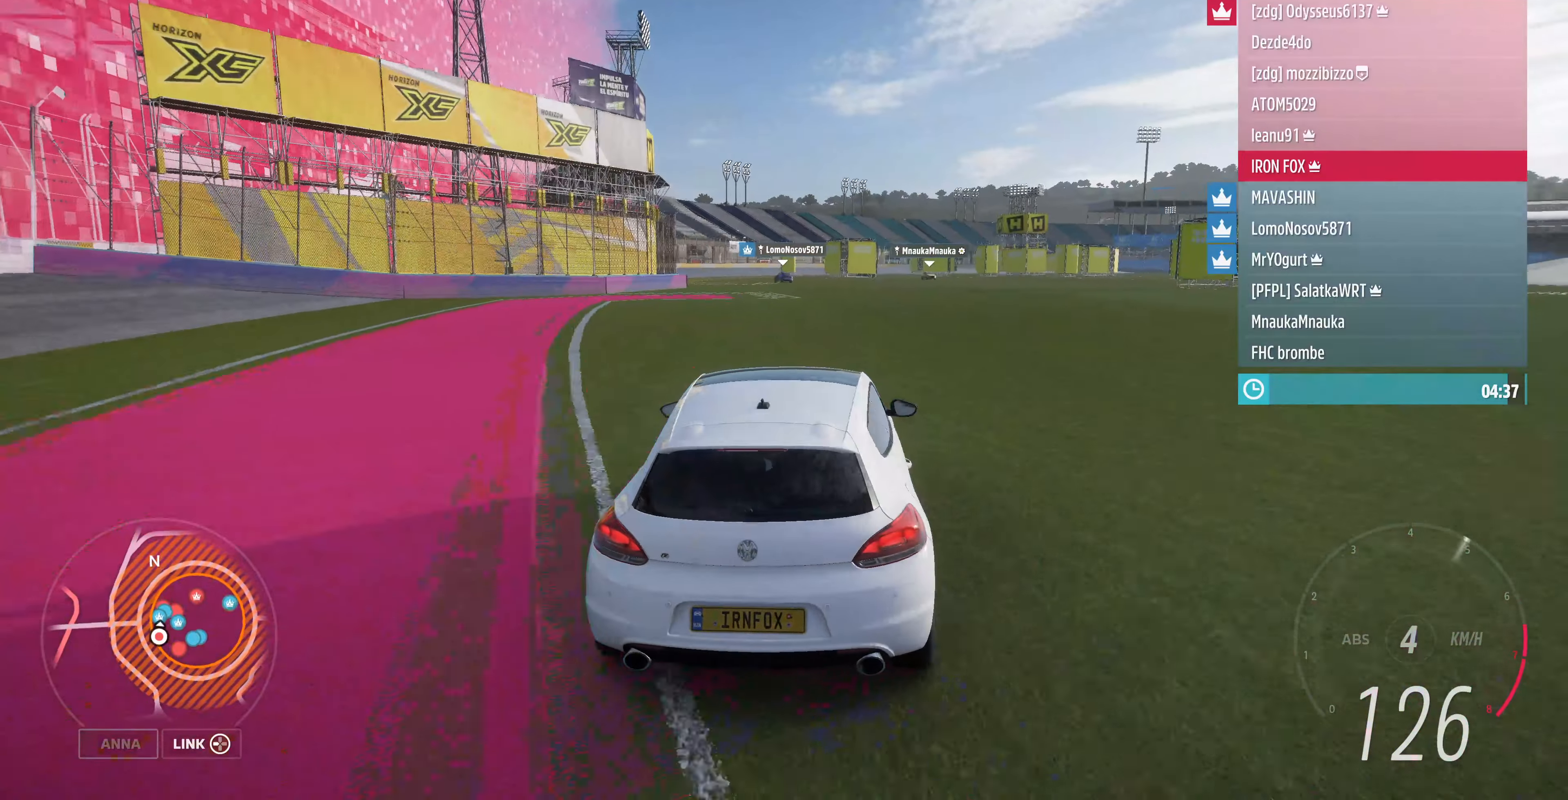
{"buttons": ["R2"], "left_stick": "up", "right_stick": "center", "events": [[200, "left_stick", "up"]]}
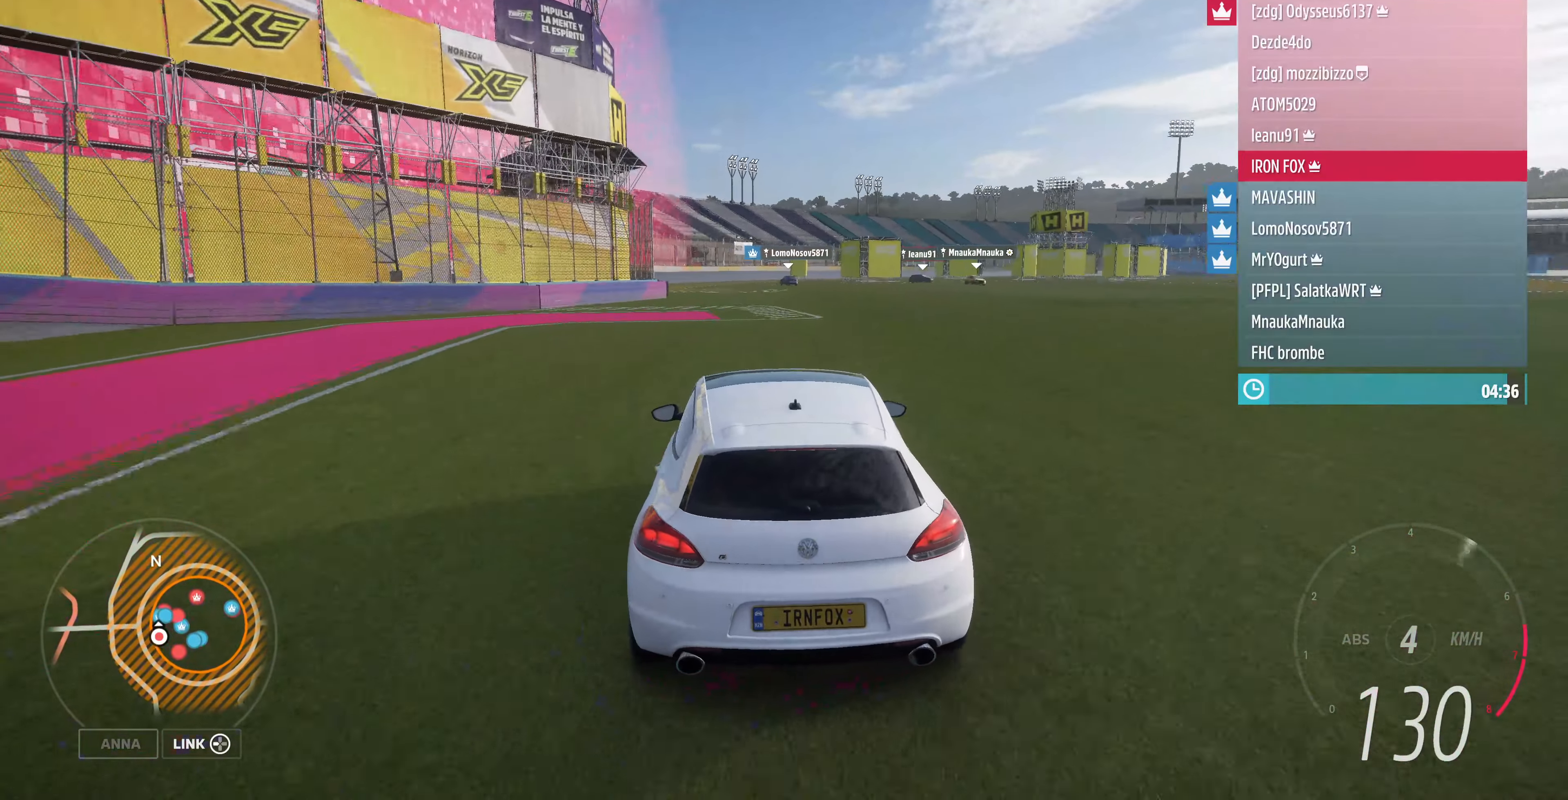
{"buttons": ["R2"], "left_stick": "up", "right_stick": "center", "events": []}
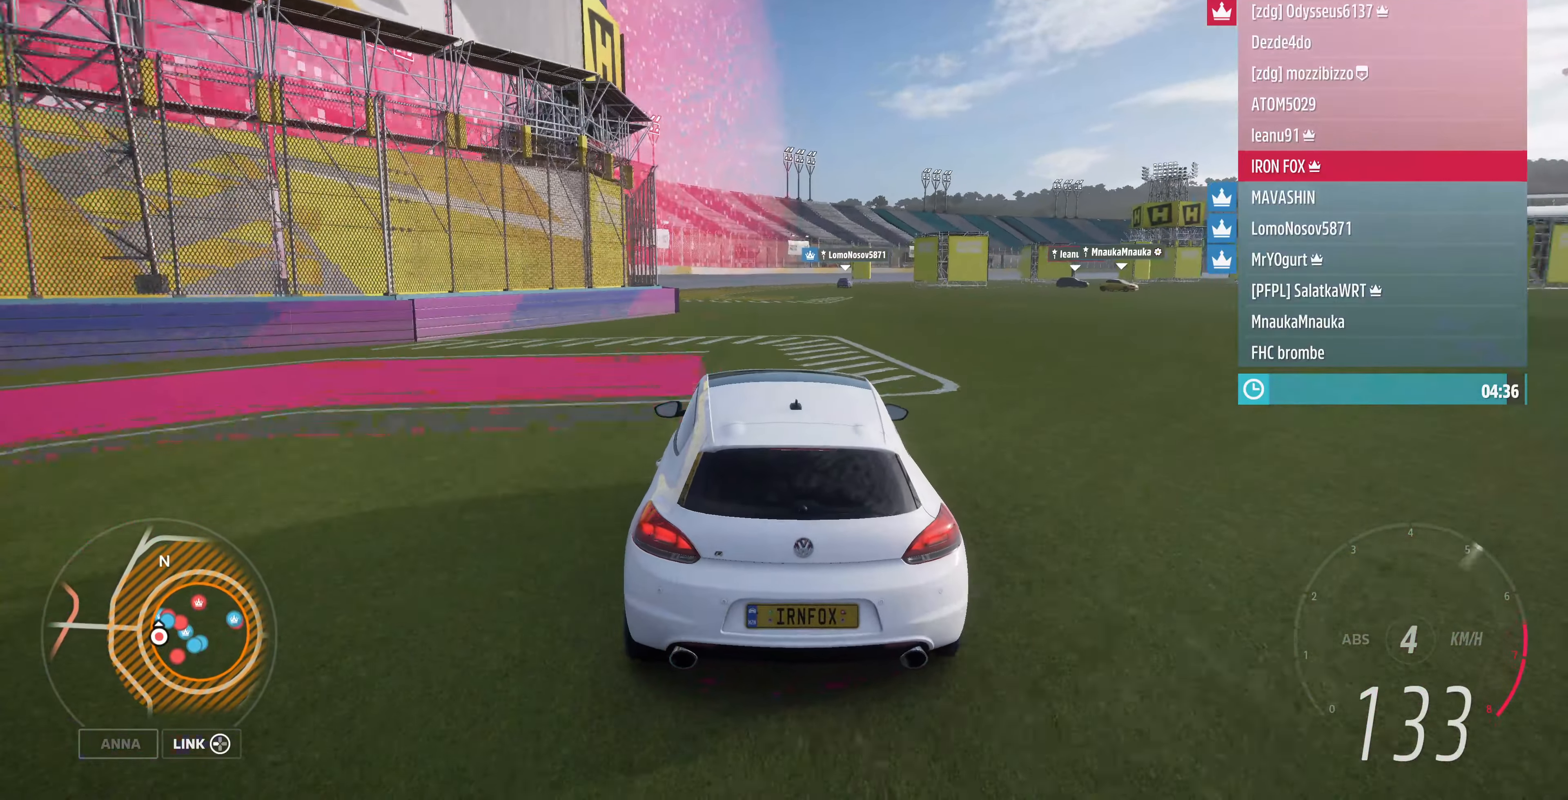
{"buttons": ["R2"], "left_stick": "up", "right_stick": "center", "events": []}
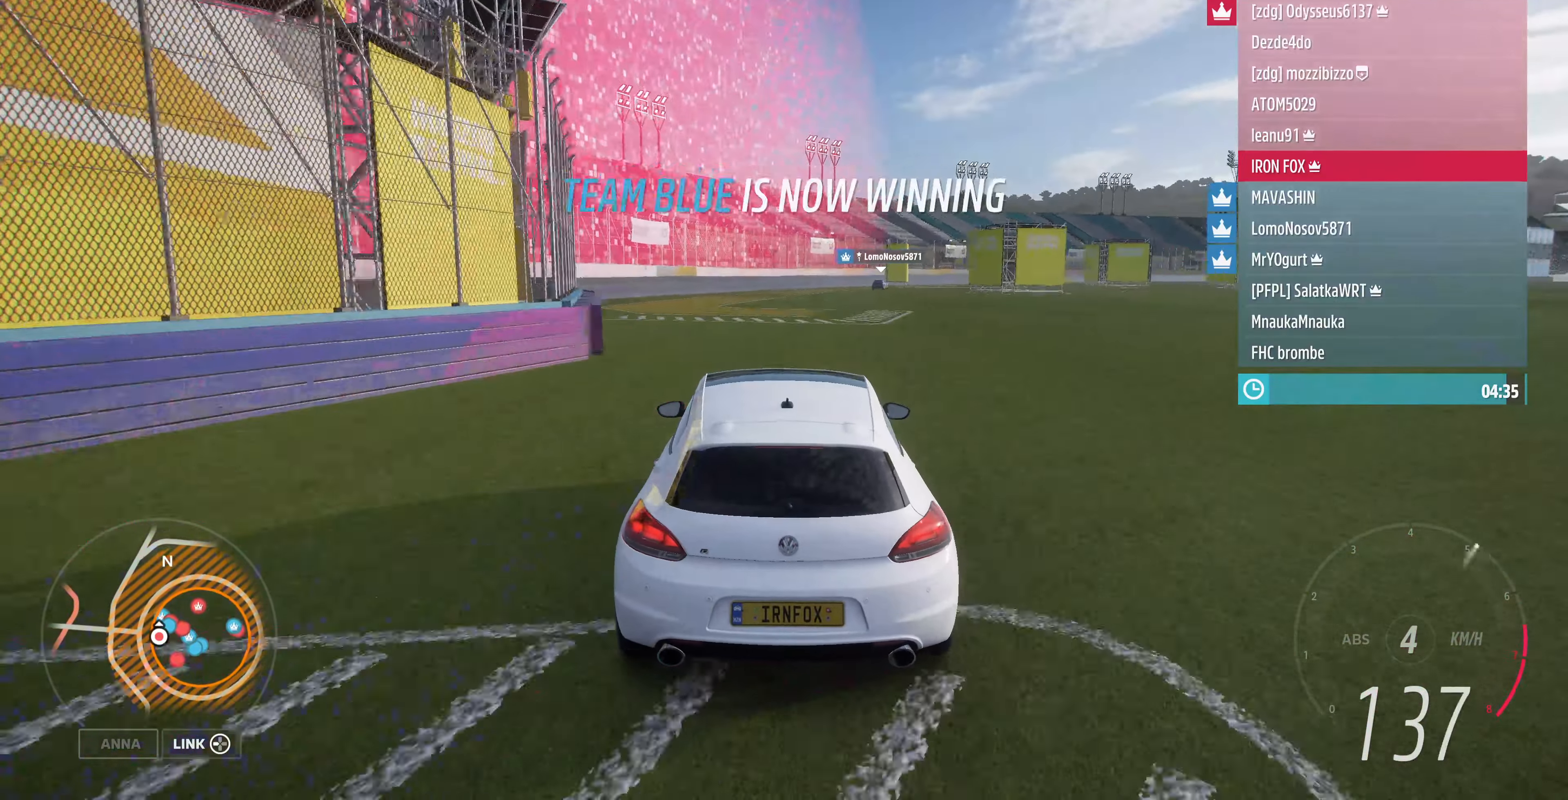
{"buttons": ["R2"], "left_stick": "up", "right_stick": "center", "events": []}
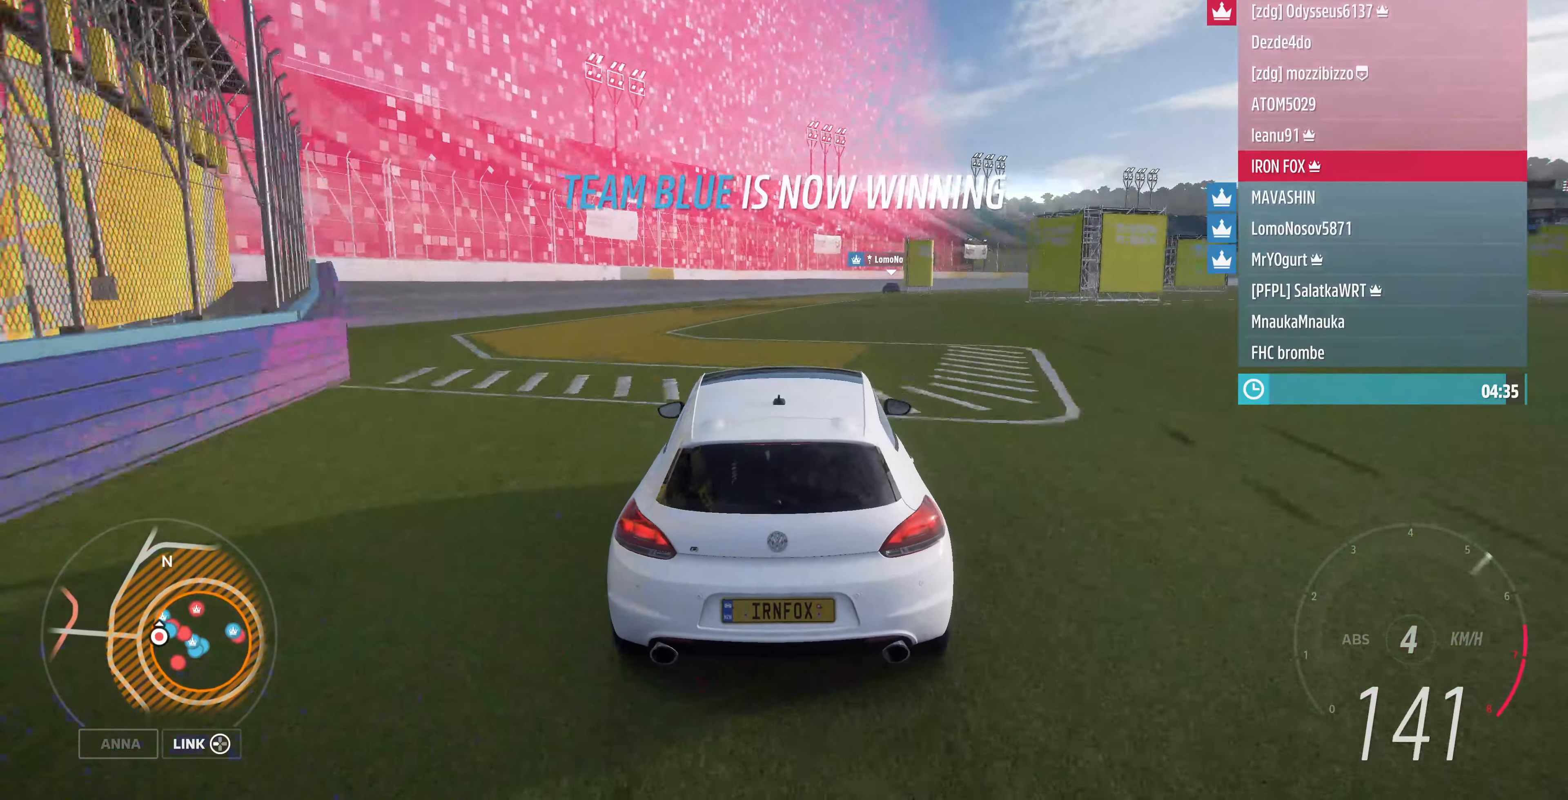
{"buttons": ["R2"], "left_stick": "up", "right_stick": "center", "events": []}
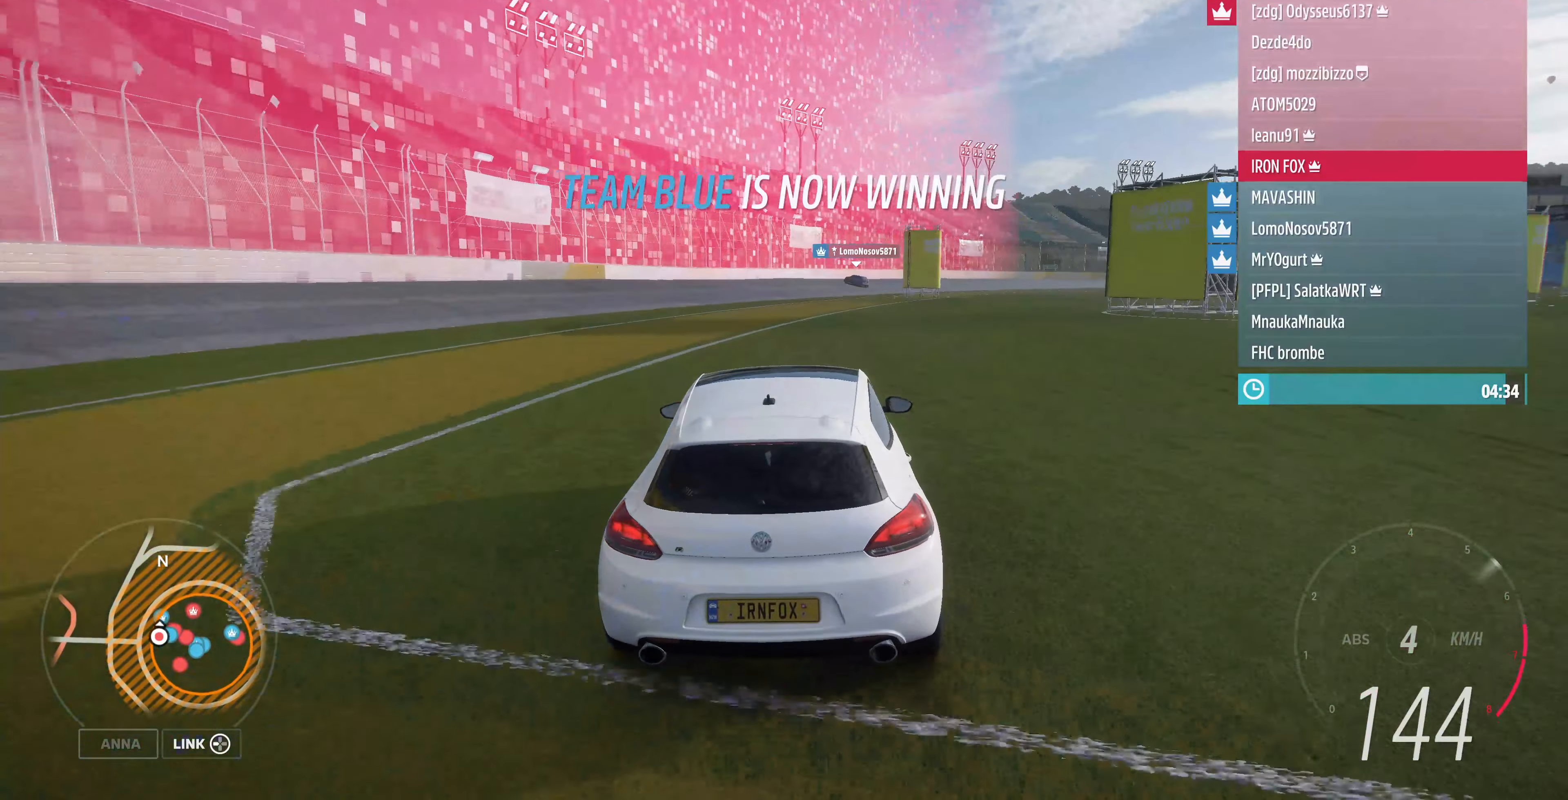
{"buttons": ["R2"], "left_stick": "up", "right_stick": "center", "events": []}
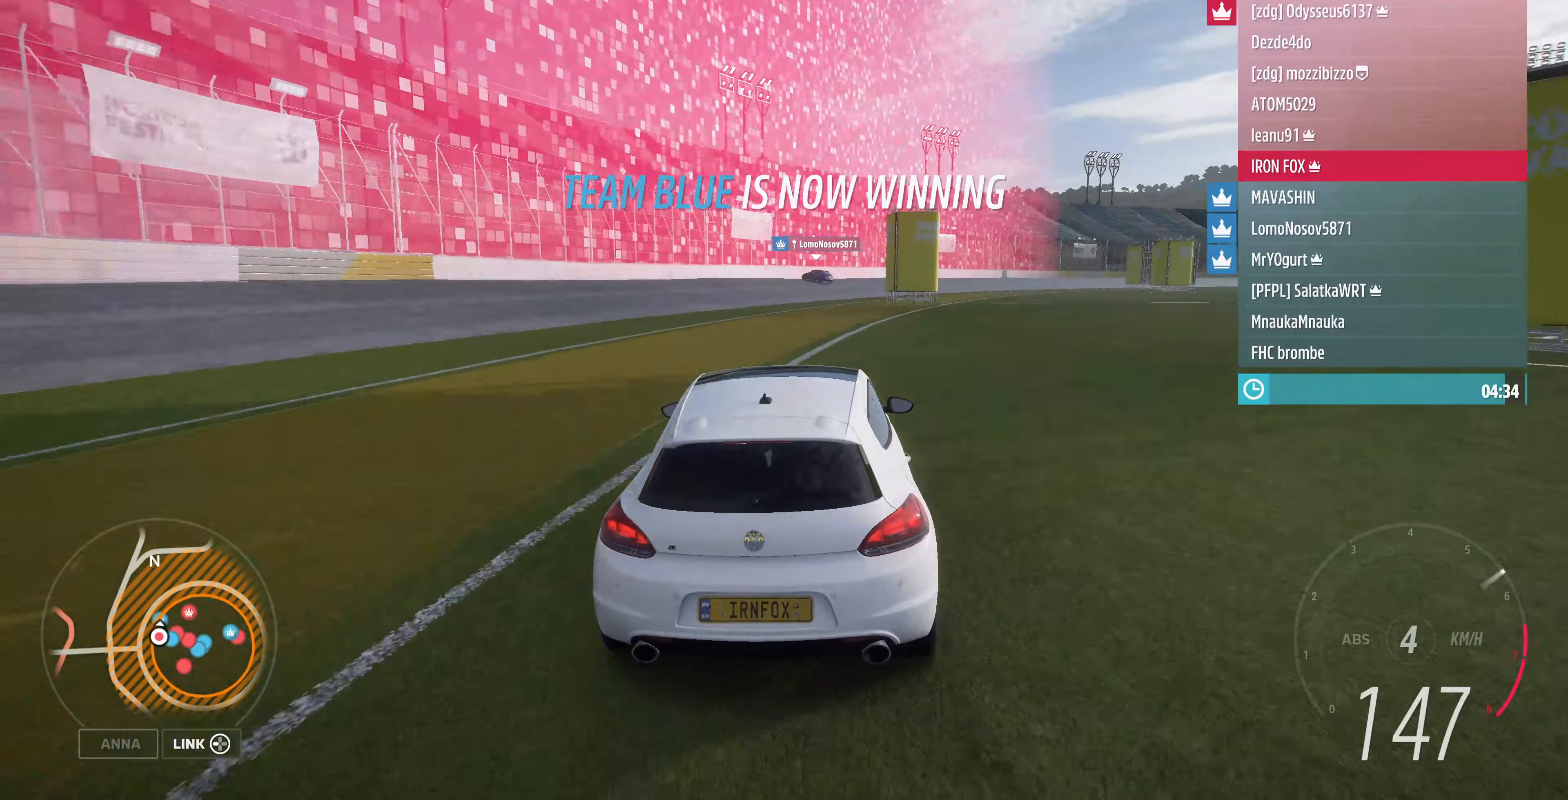
{"buttons": ["R2"], "left_stick": "up", "right_stick": "center", "events": []}
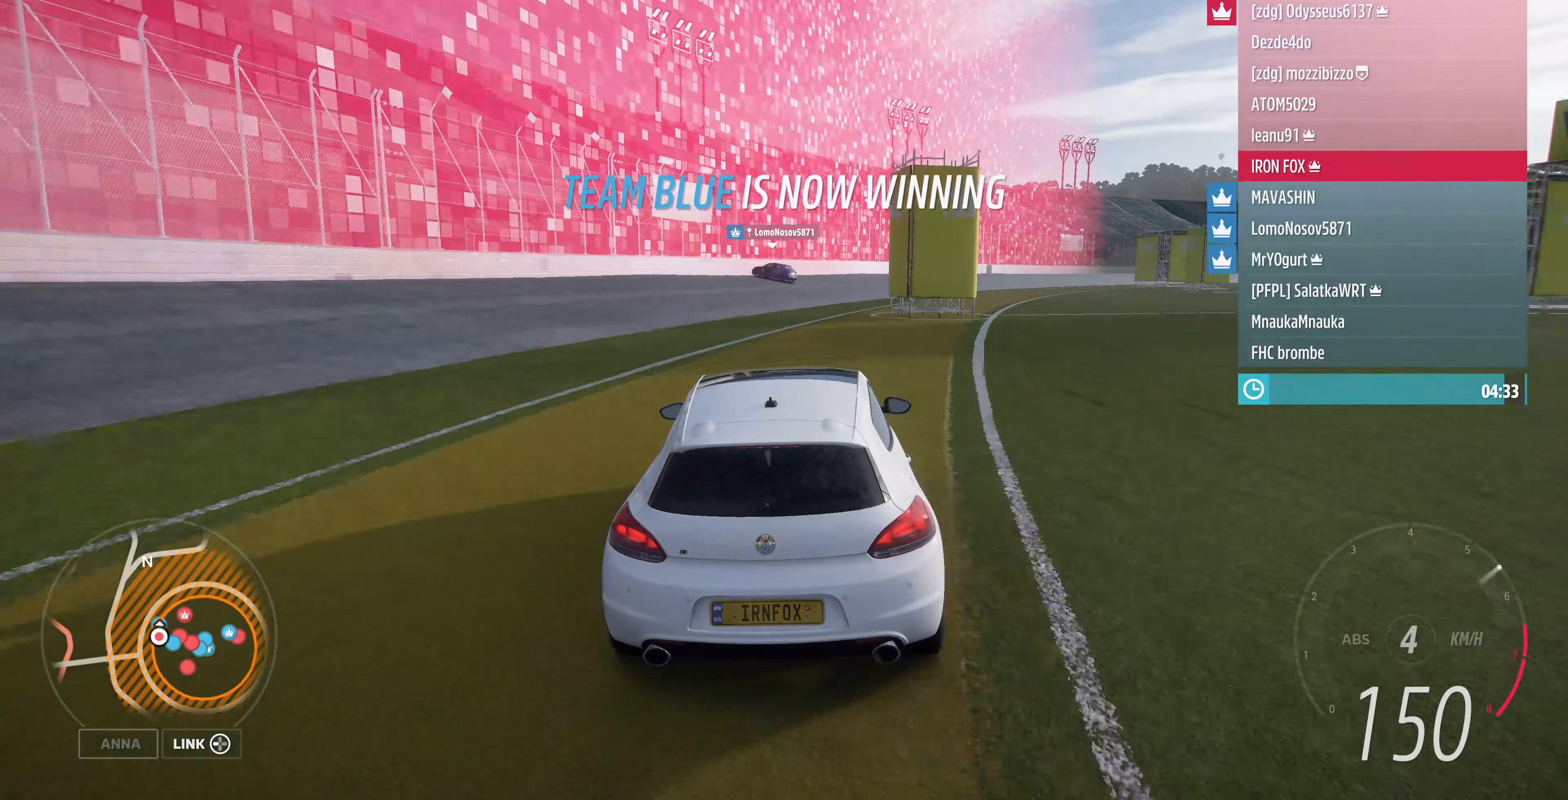
{"buttons": ["R2"], "left_stick": "up-right", "right_stick": "center", "events": [[166, "left_stick", "up-right"]]}
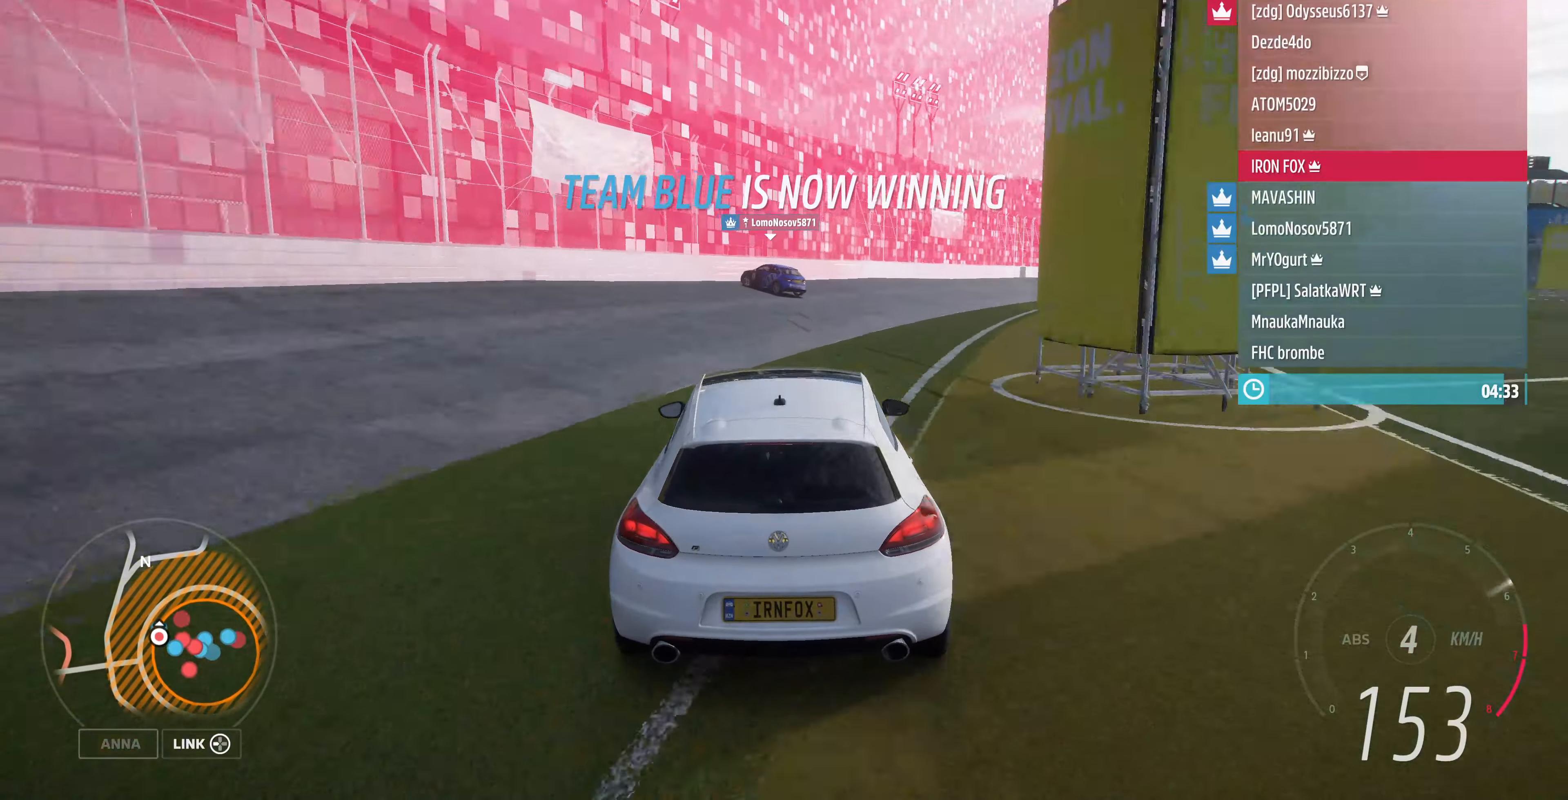
{"buttons": ["R2"], "left_stick": "up-right", "right_stick": "center", "events": [[66, "R2", "up"], [133, "R2", "down"]]}
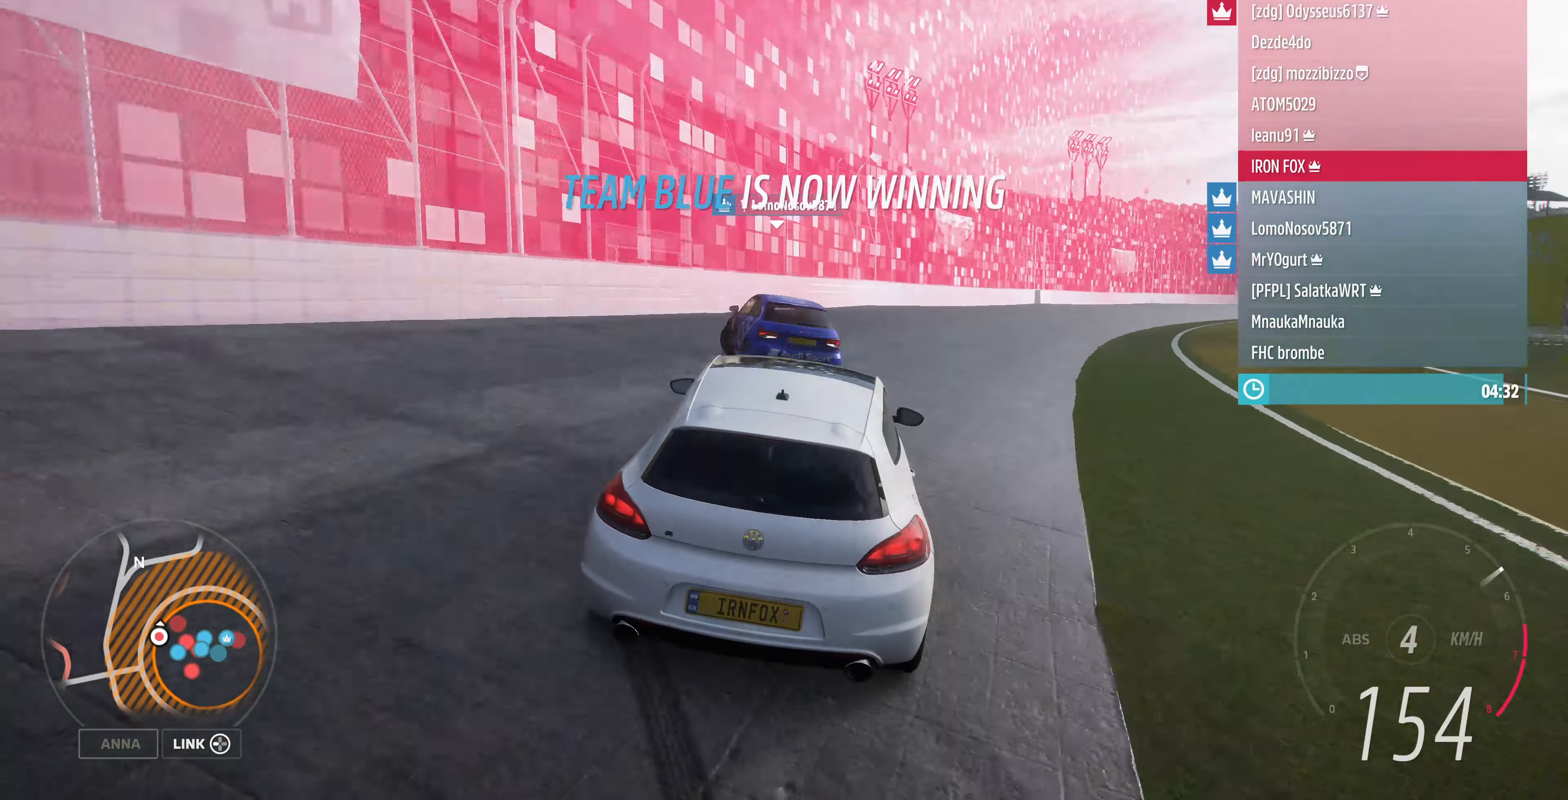
{"buttons": ["R2"], "left_stick": "up-right", "right_stick": "center", "events": []}
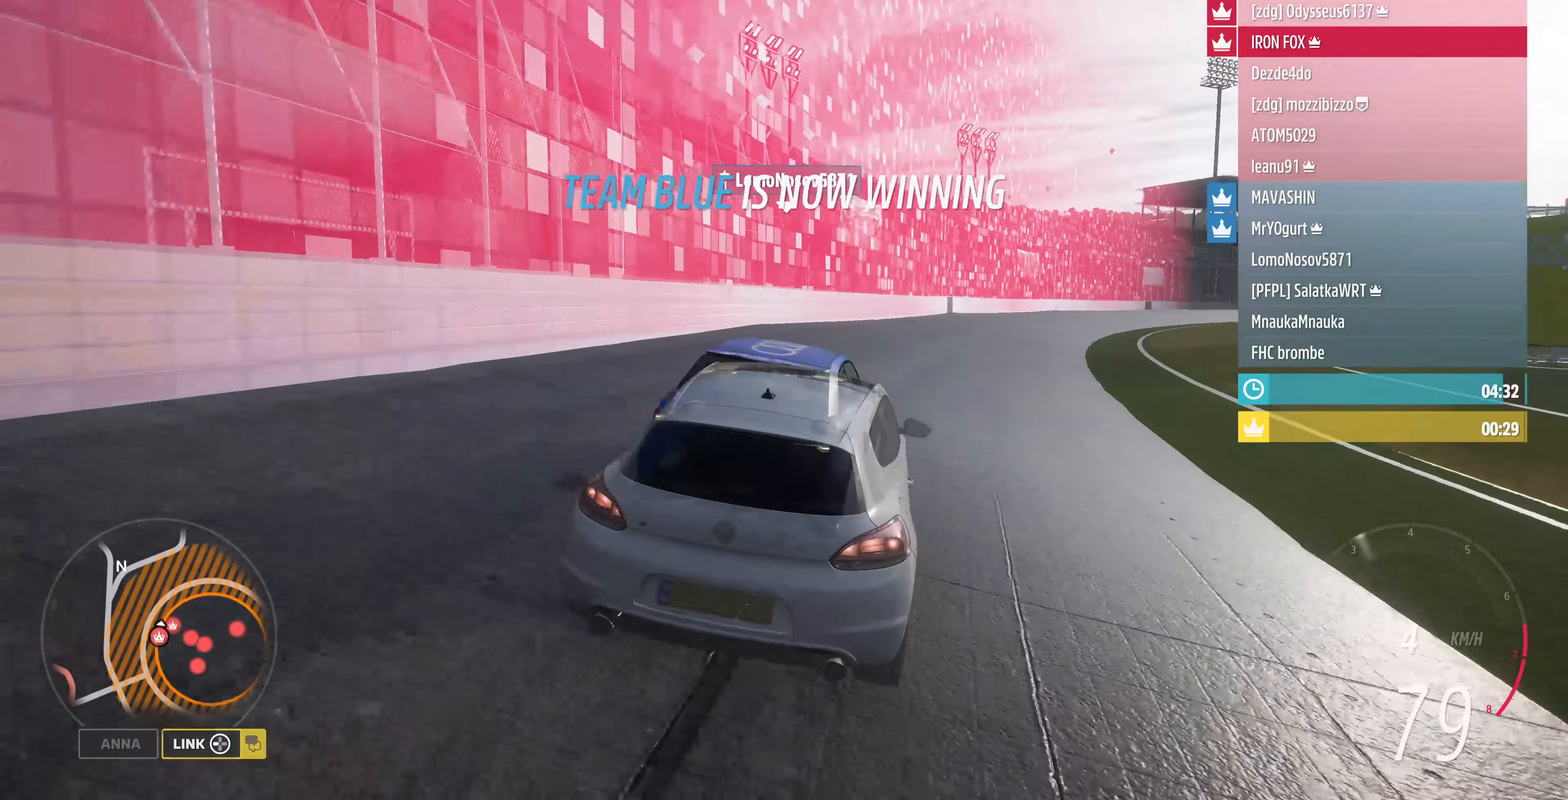
{"buttons": ["R2"], "left_stick": "up", "right_stick": "center", "events": [[66, "left_stick", "up"]]}
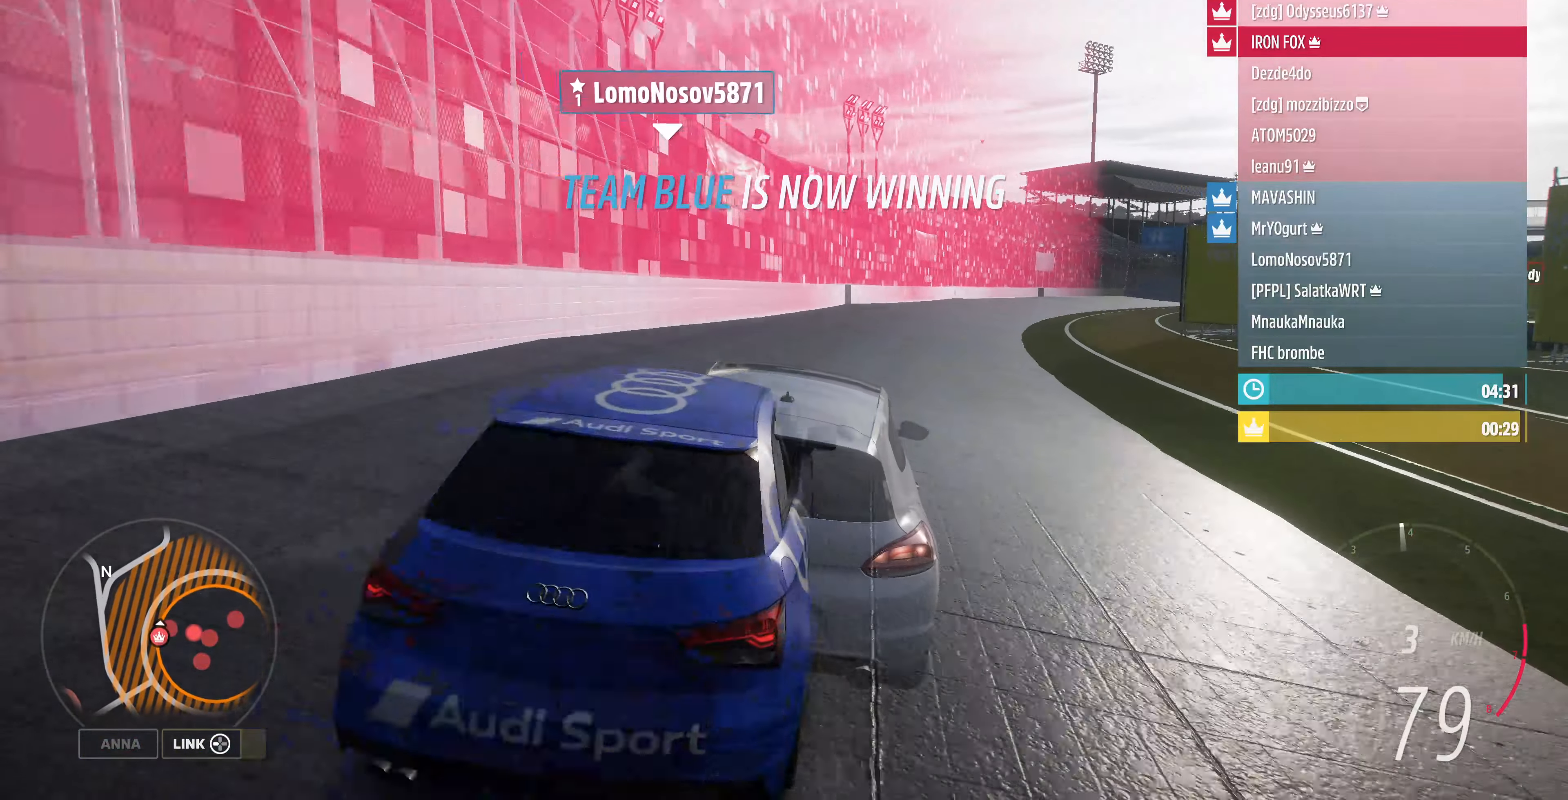
{"buttons": ["R2"], "left_stick": "up", "right_stick": "center", "events": []}